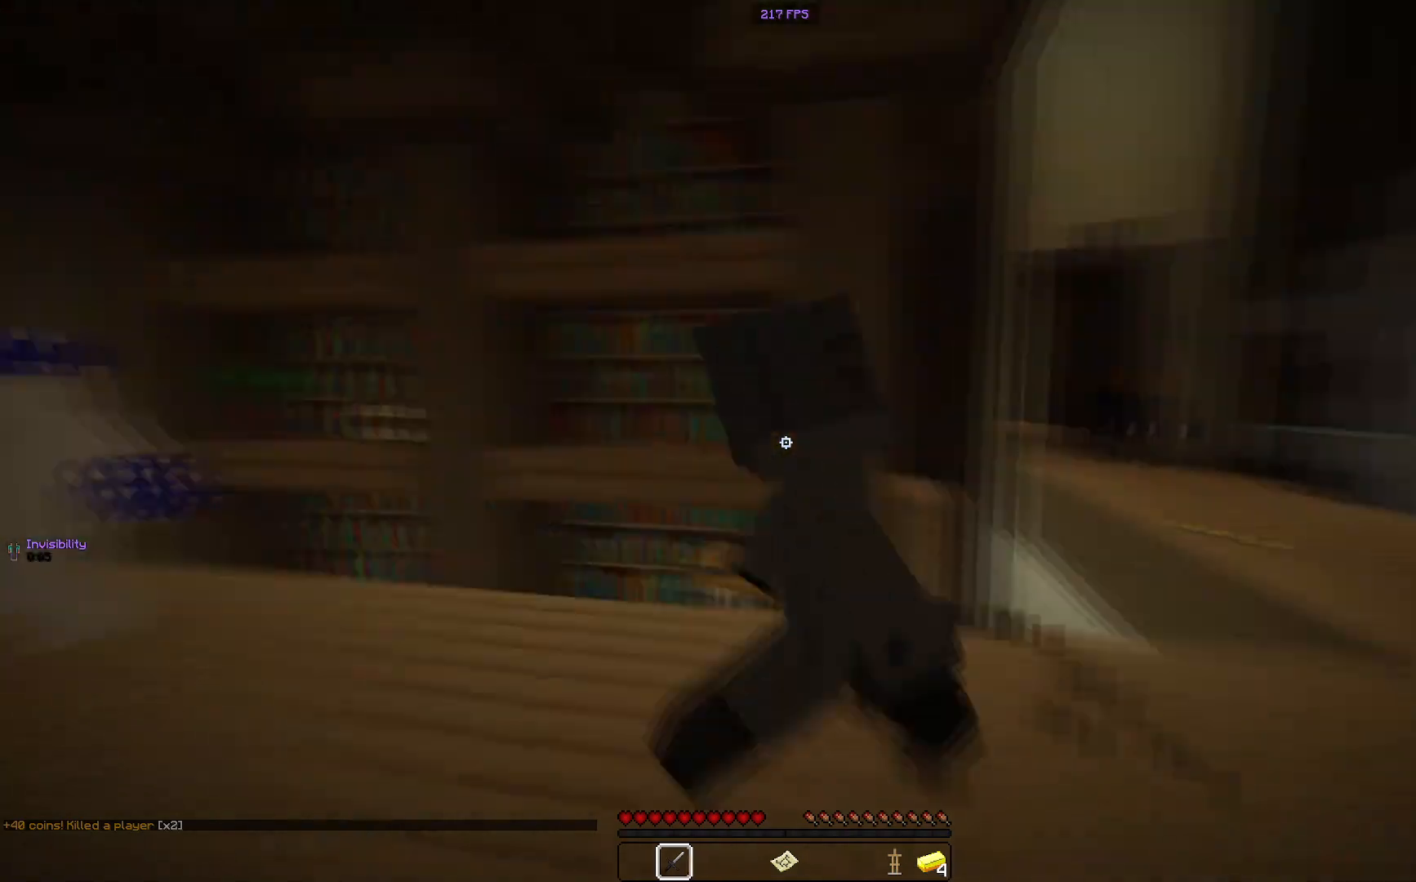
Gameplay with keyboard and mouse; each line is a JSON object with the keys and mouse buttons held at the frame after it. "events" lists presses ("down") and releases ("up") of "a", "d", "s", "space", "w", "mouse_left" and "mouse_right" between this image and that frame as [ms after this image, input, new state], when the widget could be followed in between. "mouse_left", "mouse_right" = the "left", "right" buttons of the "mouse" list. No other keys are recorded. Fast repeated clicks can show as one long hold. Mouse movement is not recorded.
{"keys": ["w"], "mouse": [], "events": [[167, "mouse_left", "up"]]}
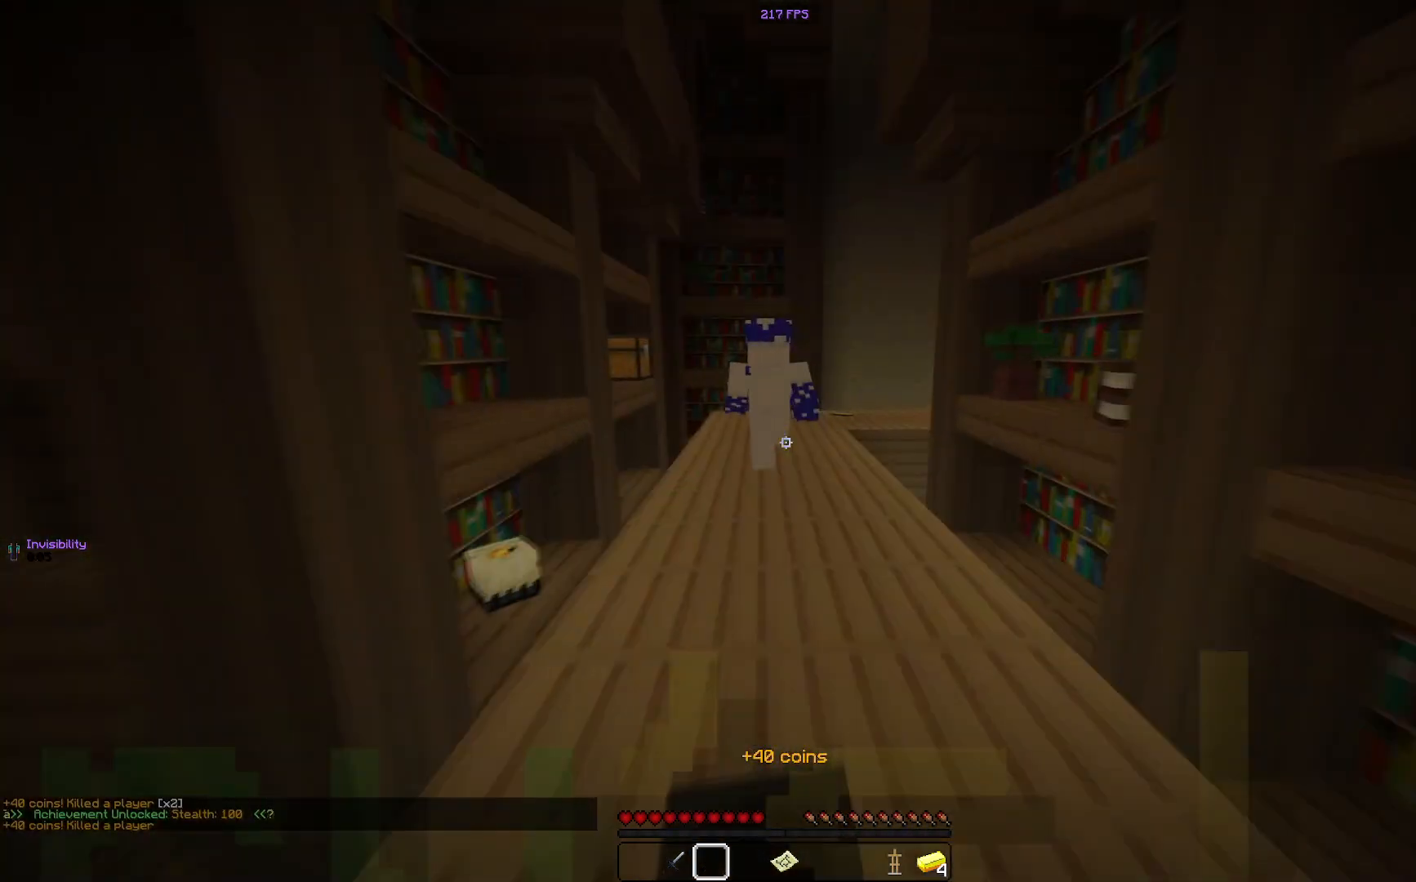
{"keys": ["space", "w"], "mouse": [], "events": [[50, "space", "down"]]}
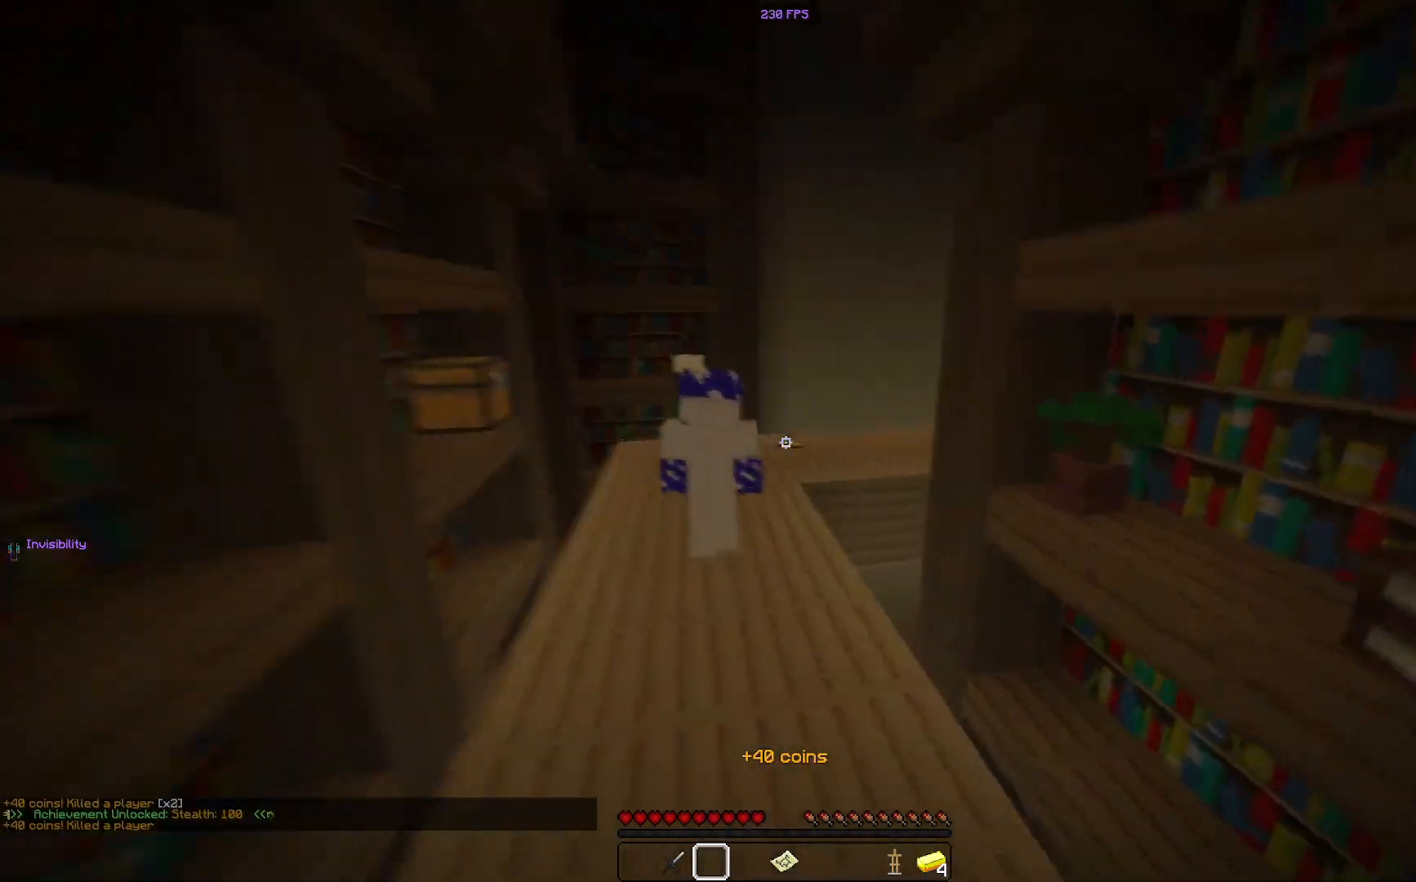
{"keys": ["space", "w"], "mouse": [], "events": []}
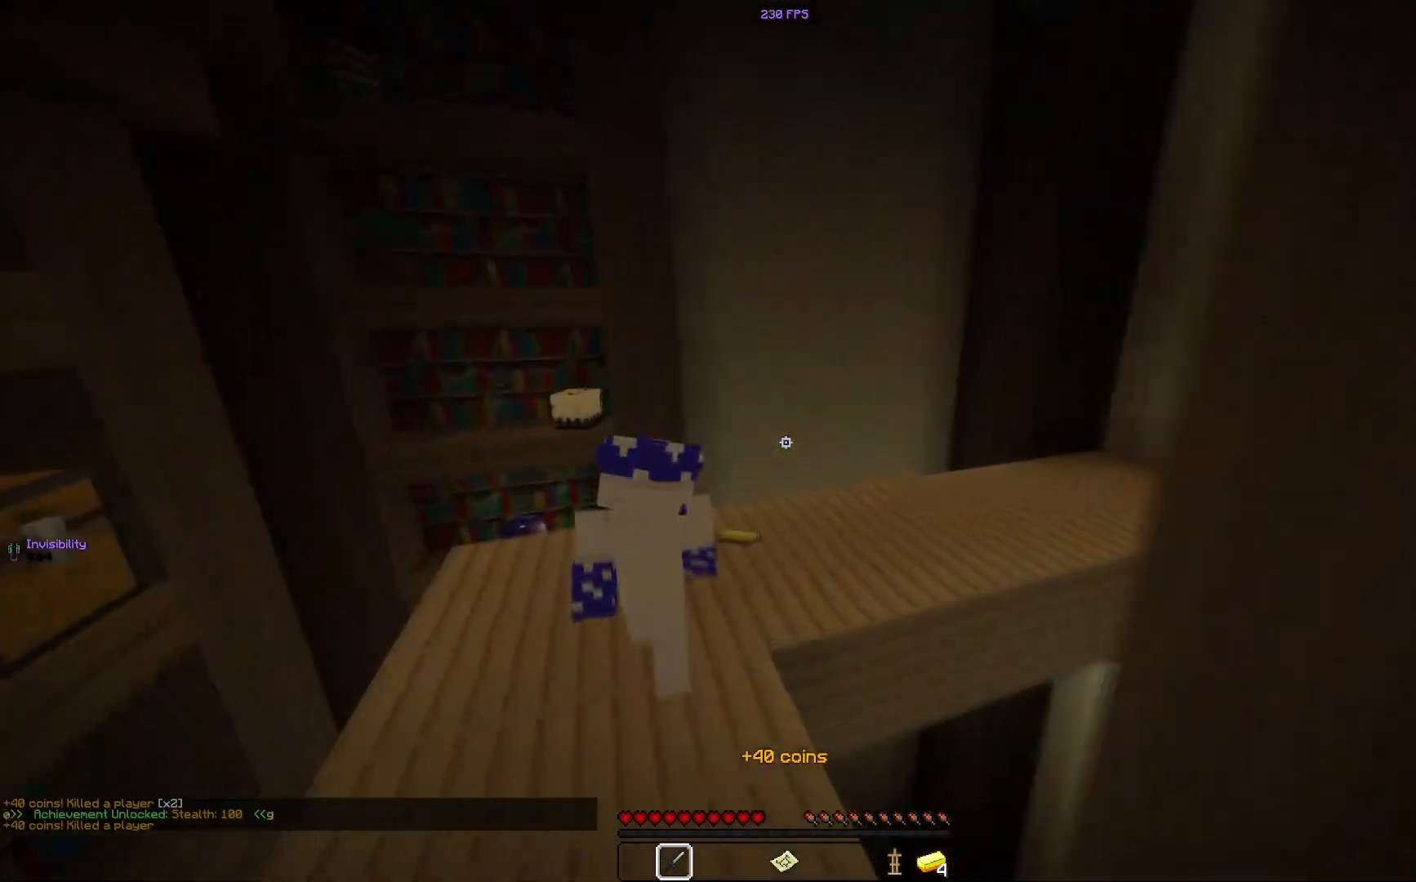
{"keys": ["w"], "mouse": [], "events": [[150, "mouse_left", "down"], [317, "mouse_left", "up"], [317, "space", "up"]]}
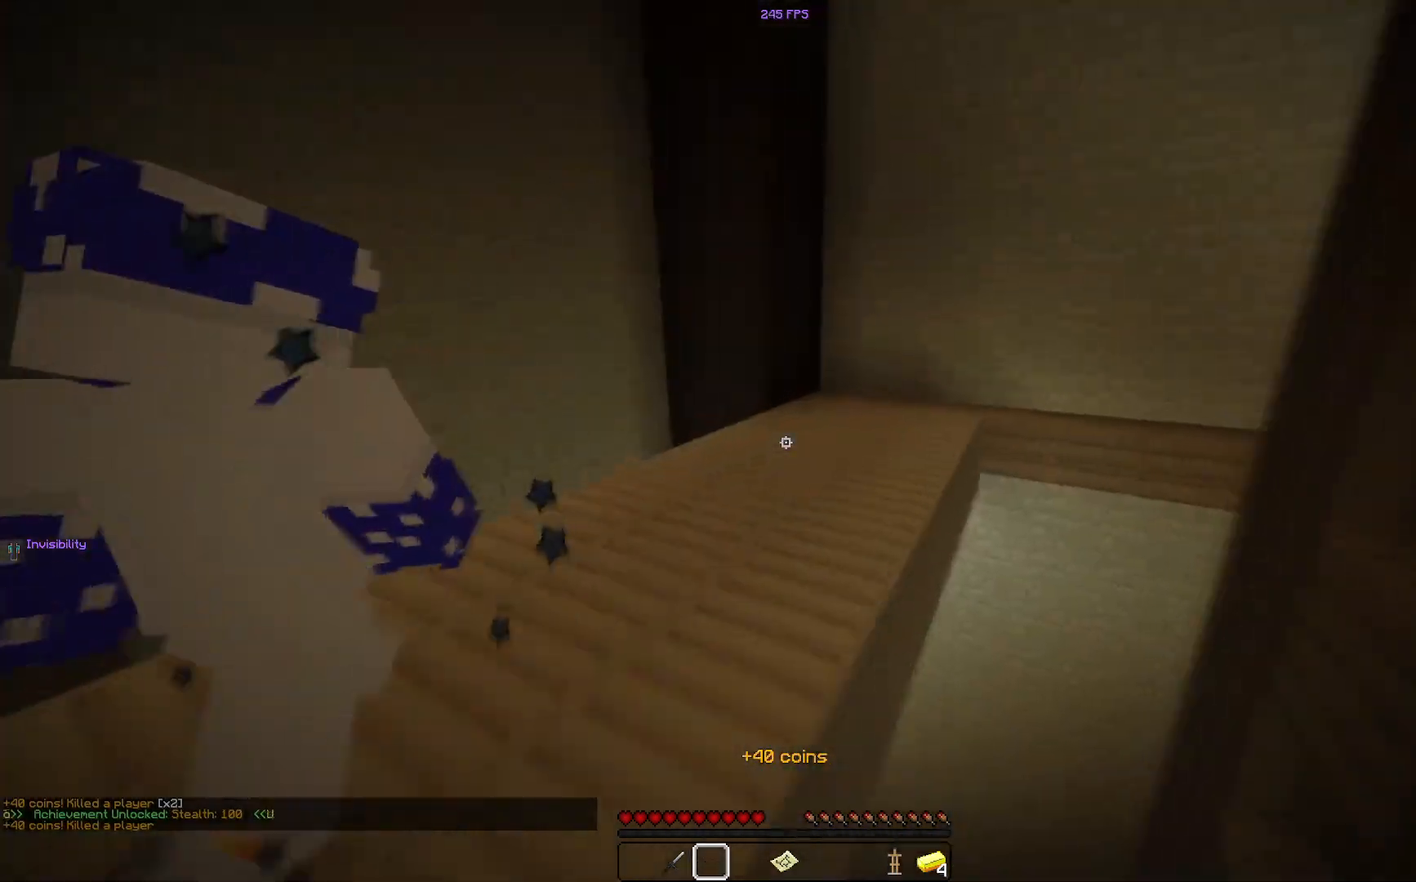
{"keys": ["w"], "mouse": ["left"], "events": [[117, "a", "down"], [417, "a", "up"], [451, "mouse_left", "down"]]}
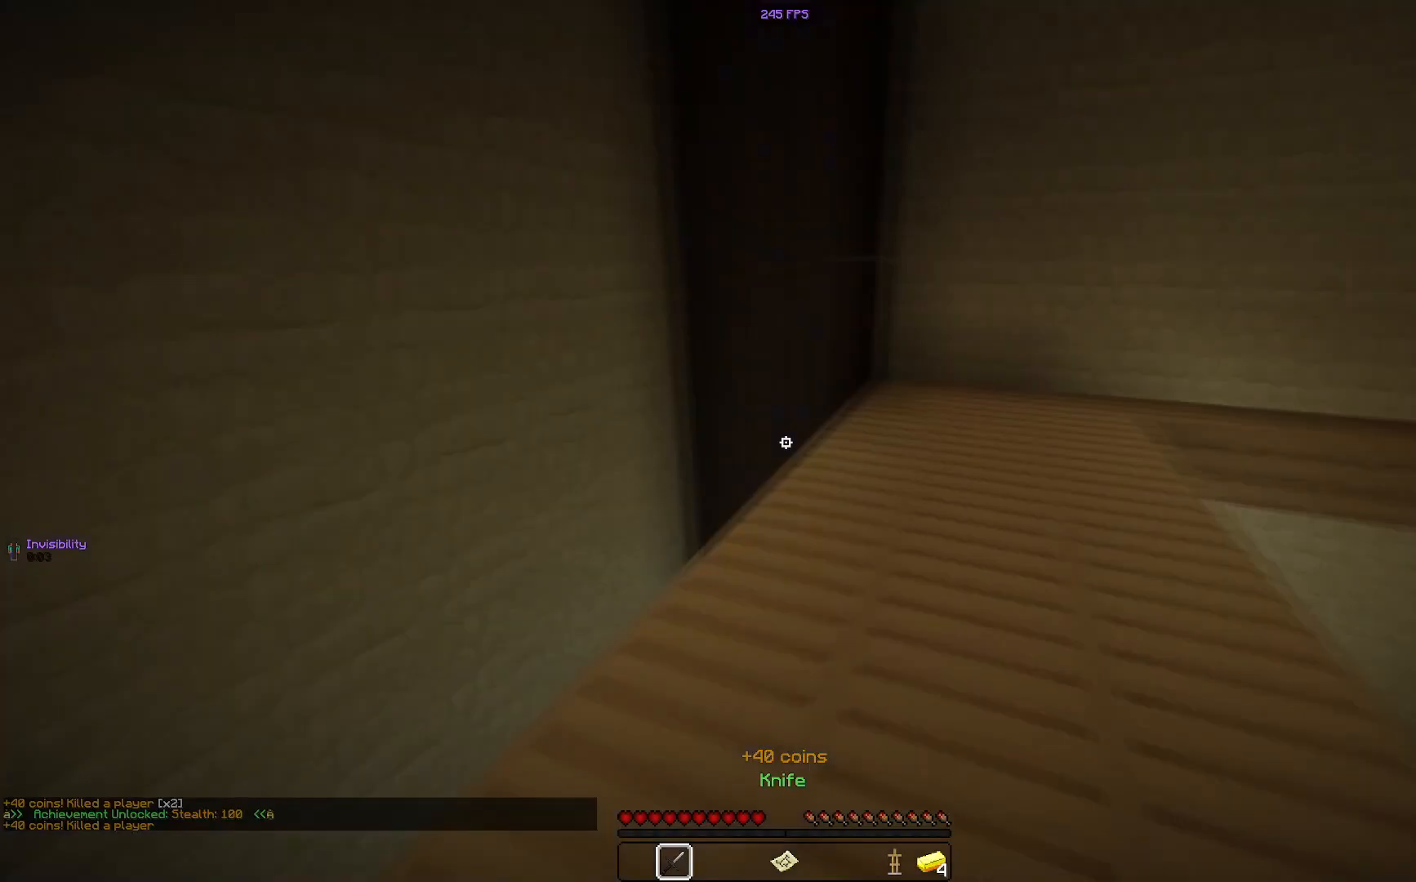
{"keys": ["s"], "mouse": [], "events": [[150, "a", "down"], [267, "w", "up"], [417, "a", "up"], [417, "s", "down"], [500, "mouse_left", "up"]]}
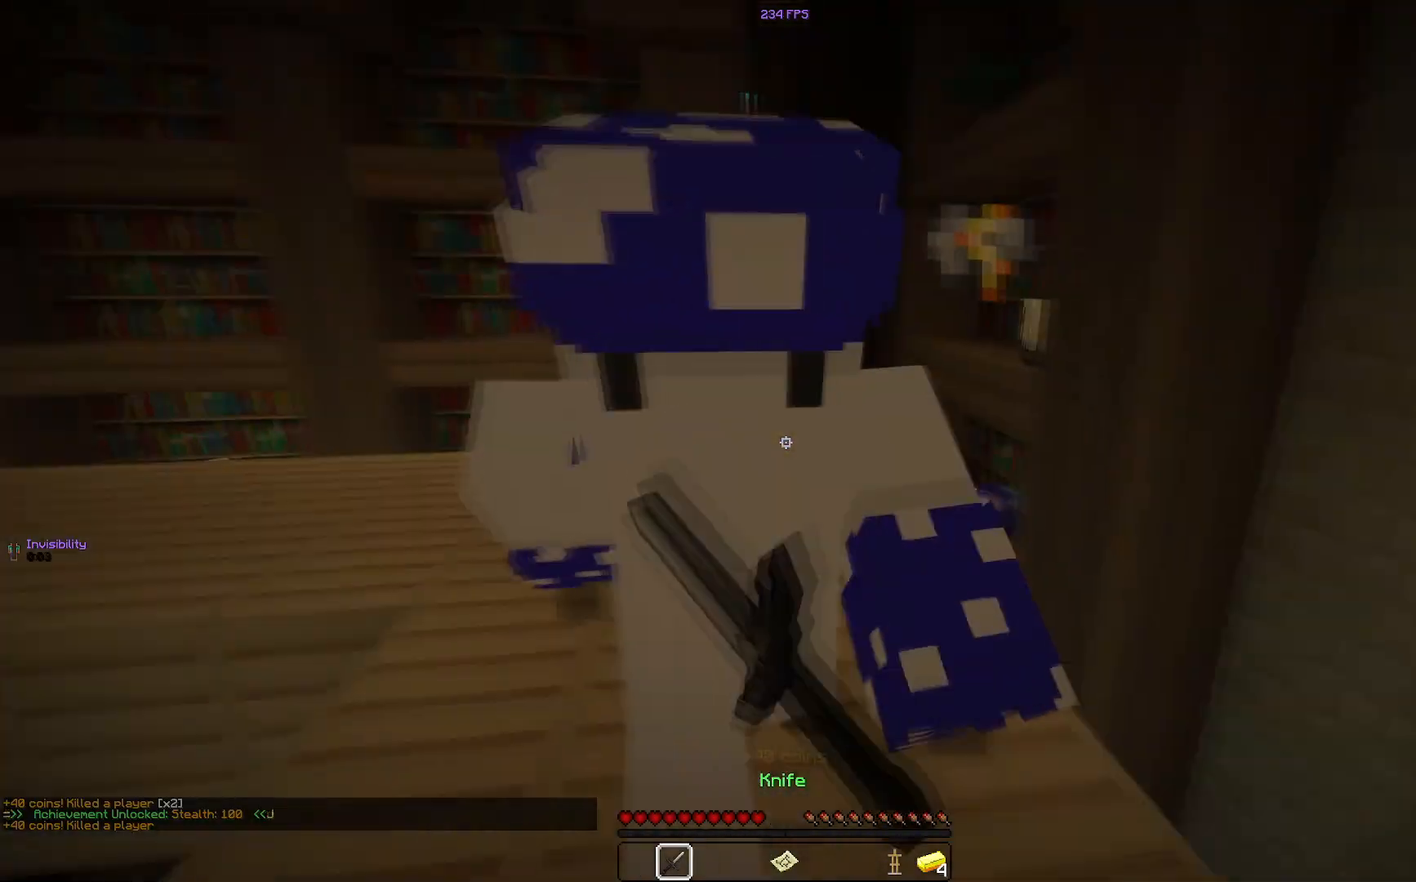
{"keys": ["a"], "mouse": [], "events": [[17, "d", "down"], [34, "mouse_left", "down"], [167, "d", "up"], [184, "a", "down"], [184, "mouse_left", "up"], [401, "s", "up"]]}
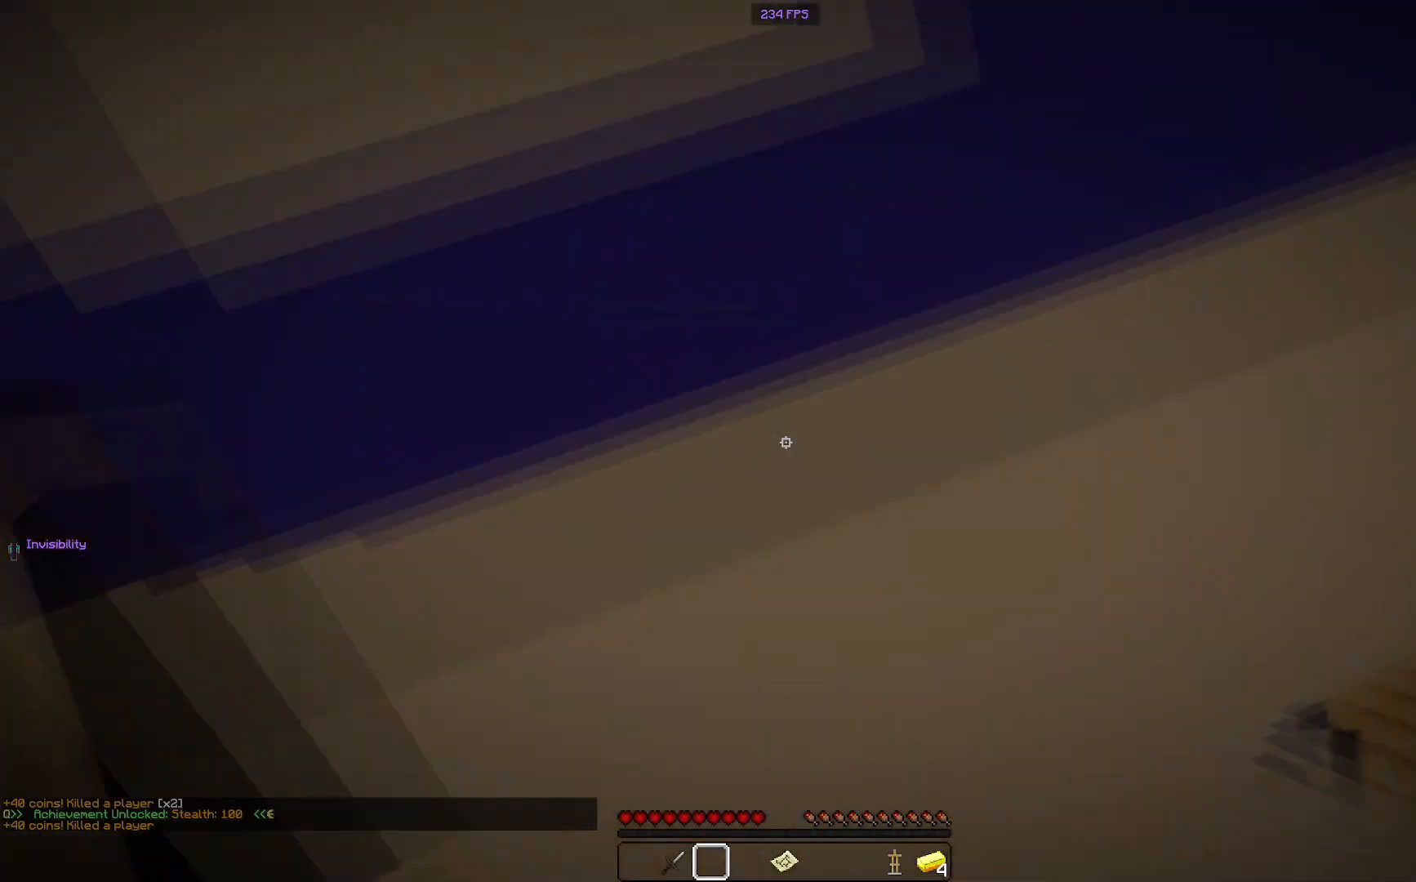
{"keys": [], "mouse": [], "events": [[16, "a", "up"]]}
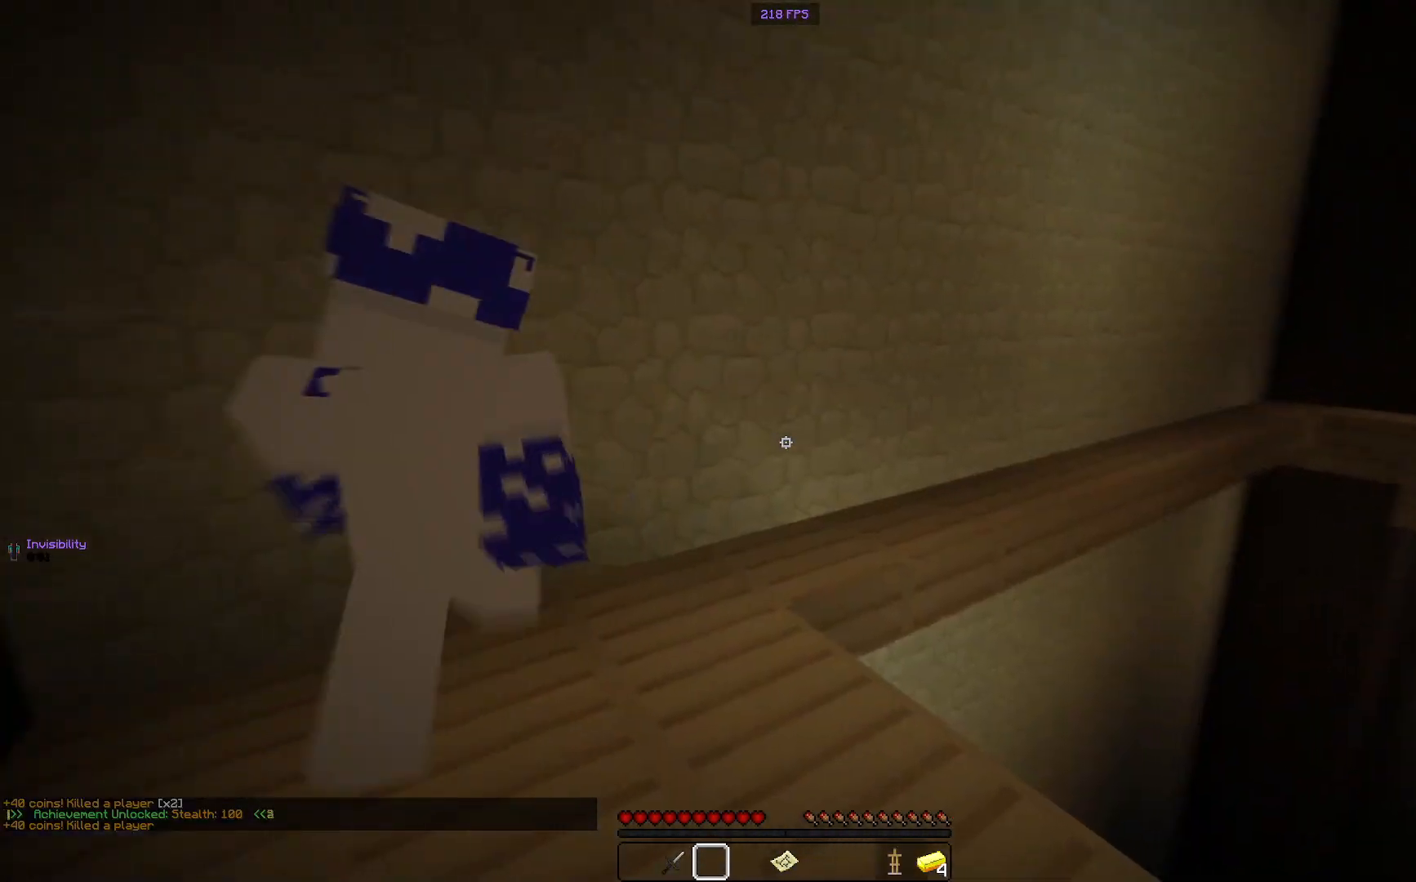
{"keys": ["a", "w"], "mouse": [], "events": [[50, "d", "down"], [134, "d", "up"], [234, "a", "down"], [301, "w", "down"]]}
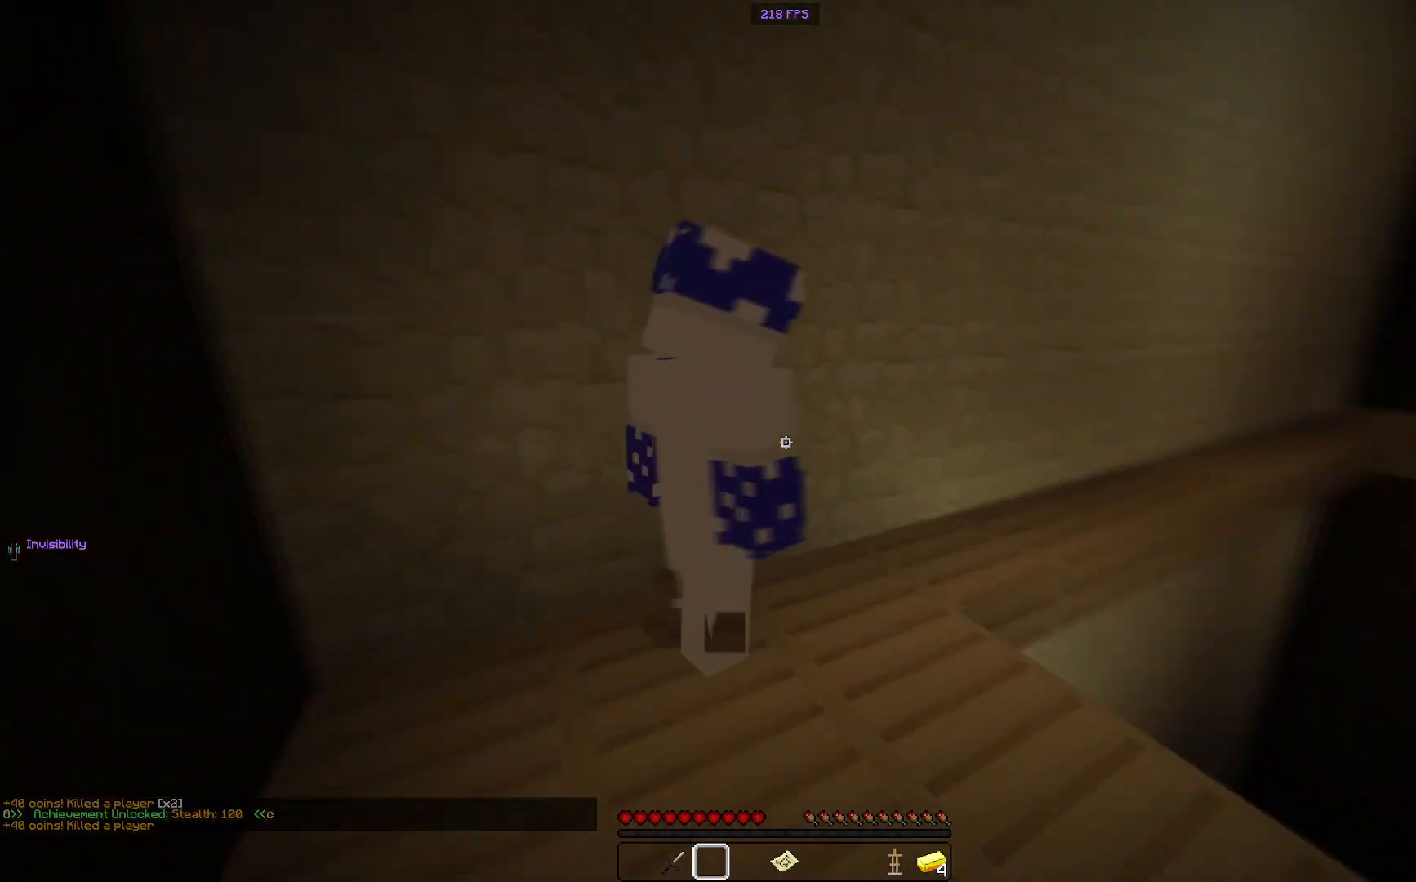
{"keys": ["w"], "mouse": [], "events": [[350, "a", "up"]]}
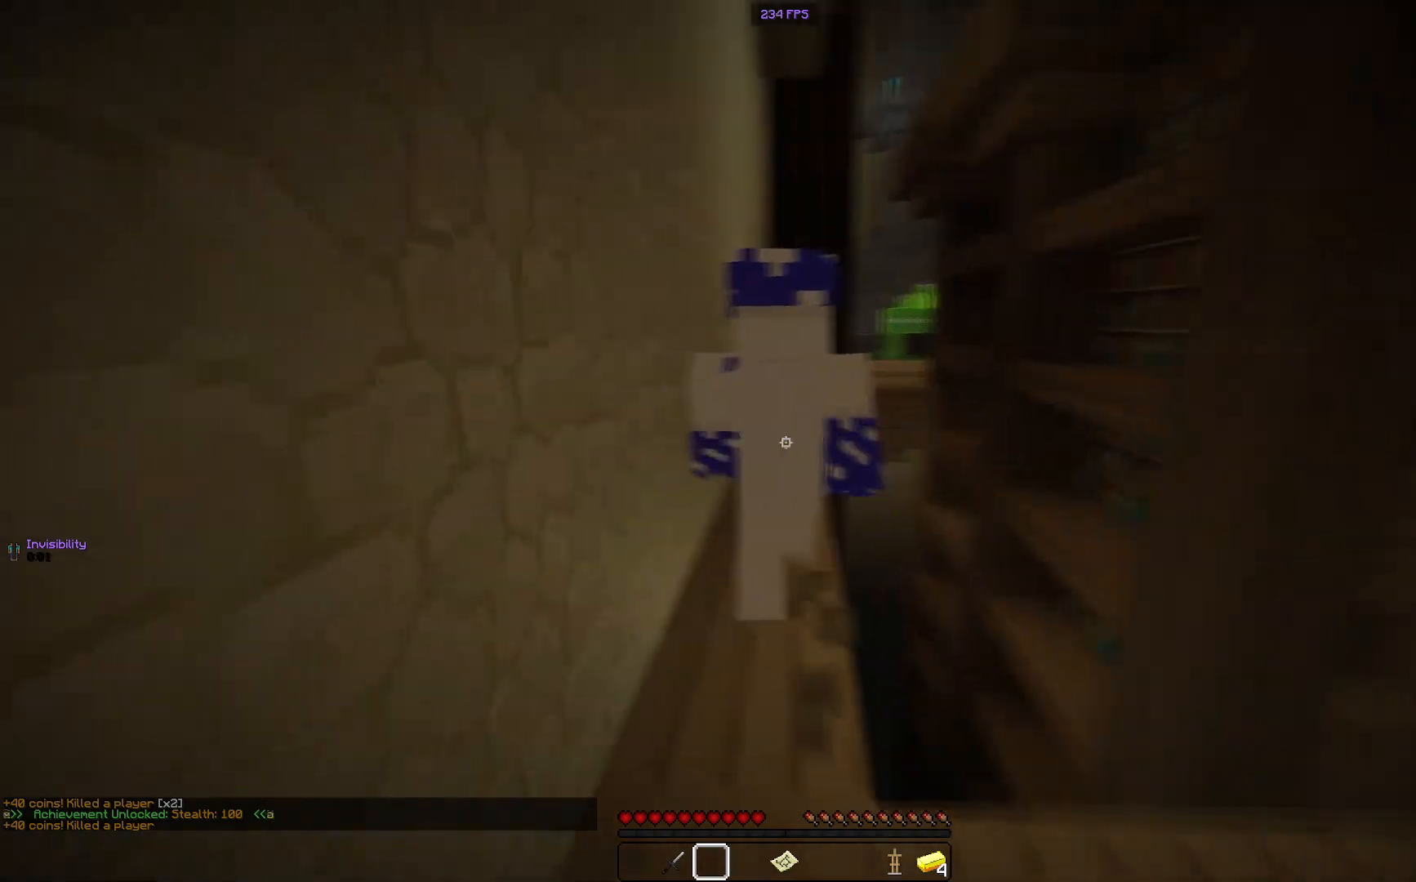
{"keys": ["w"], "mouse": ["left"], "events": [[134, "space", "down"], [434, "space", "up"], [467, "mouse_left", "down"]]}
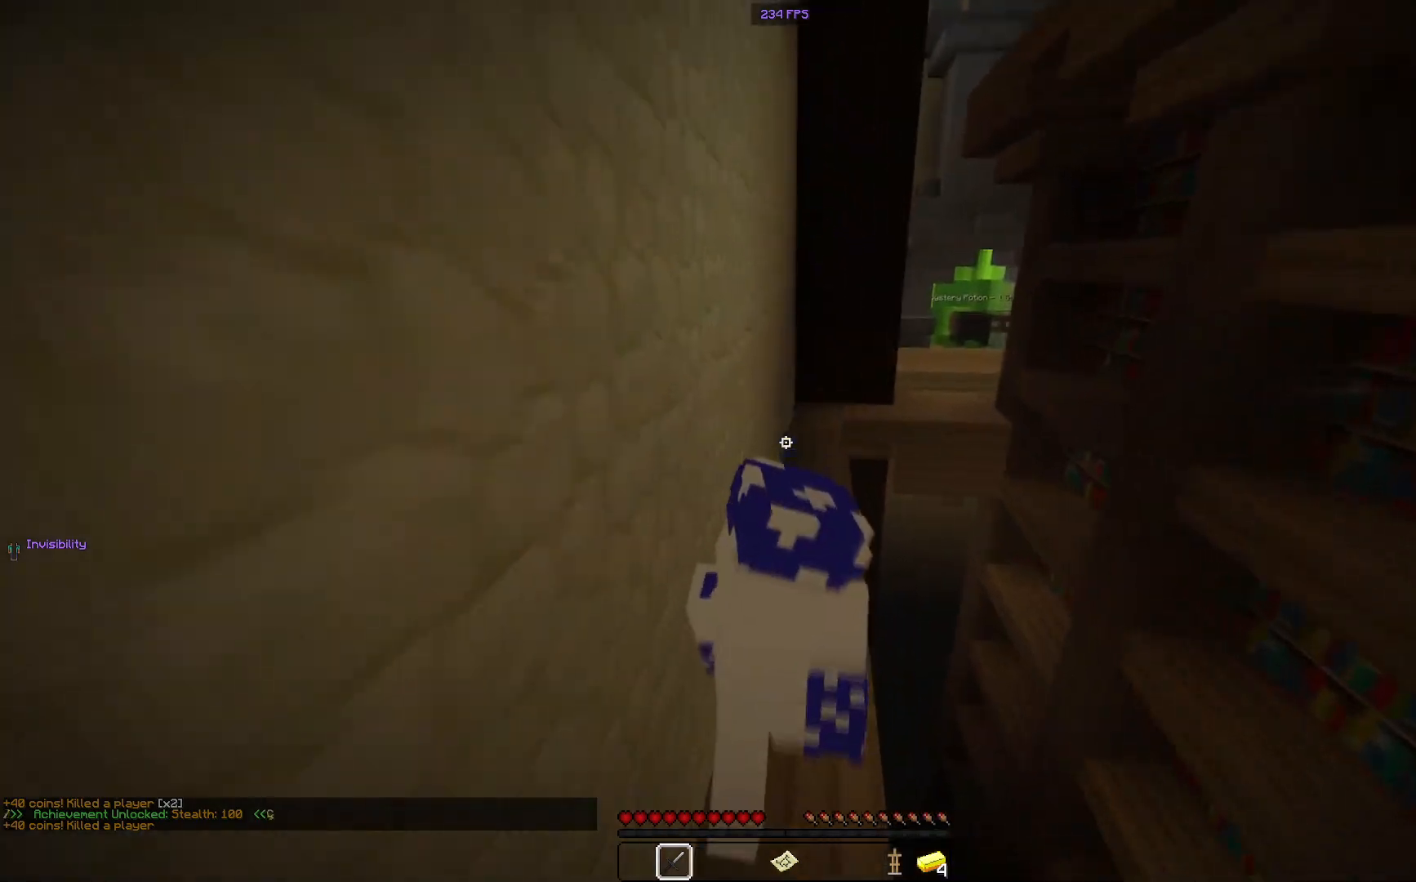
{"keys": ["d", "w"], "mouse": ["left"], "events": [[484, "d", "down"]]}
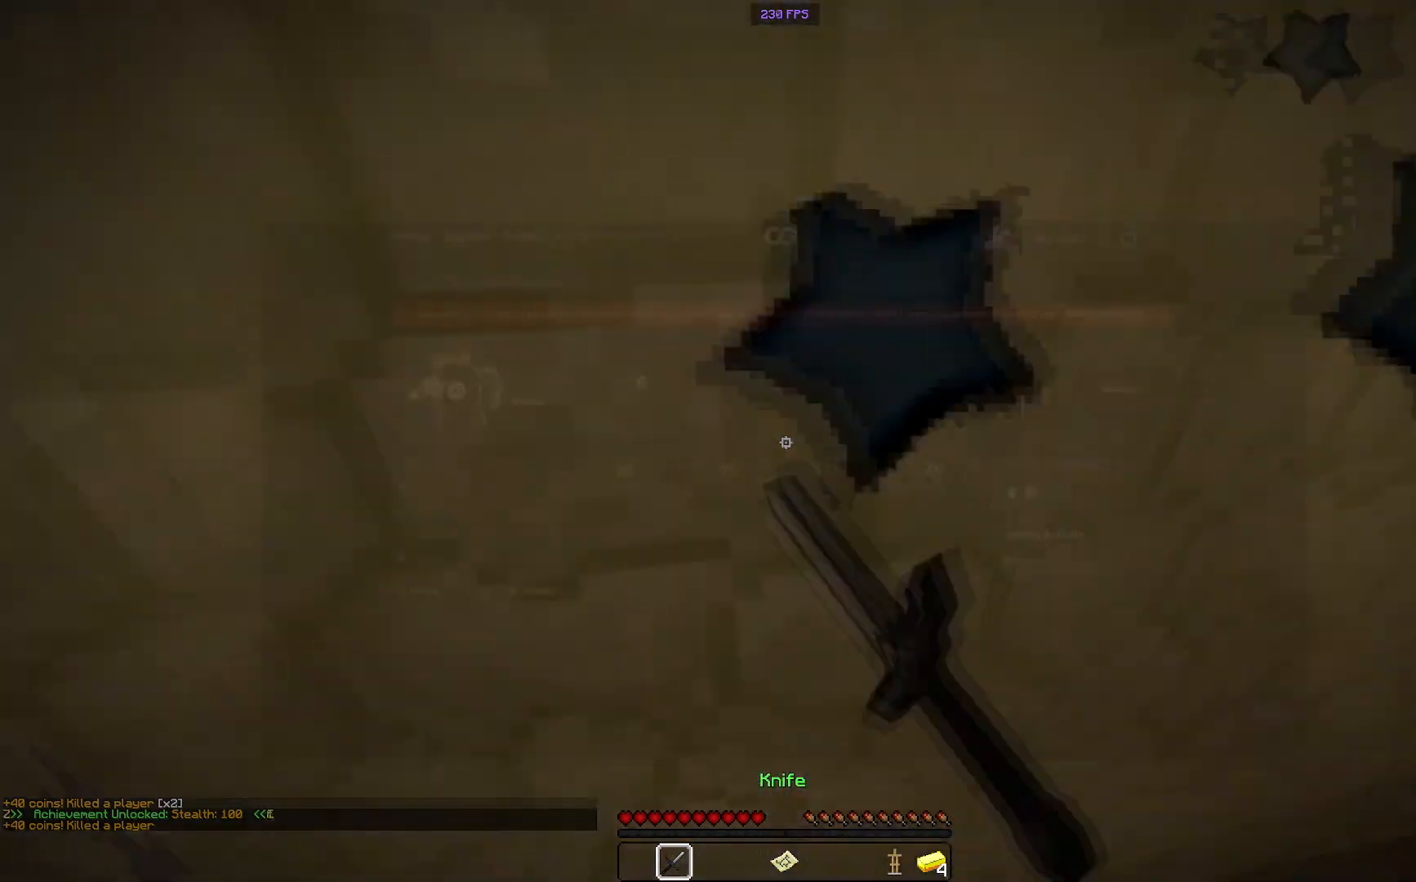
{"keys": ["w"], "mouse": ["left"], "events": [[100, "w", "up"], [184, "s", "down"], [284, "d", "up"], [434, "s", "up"], [501, "w", "down"]]}
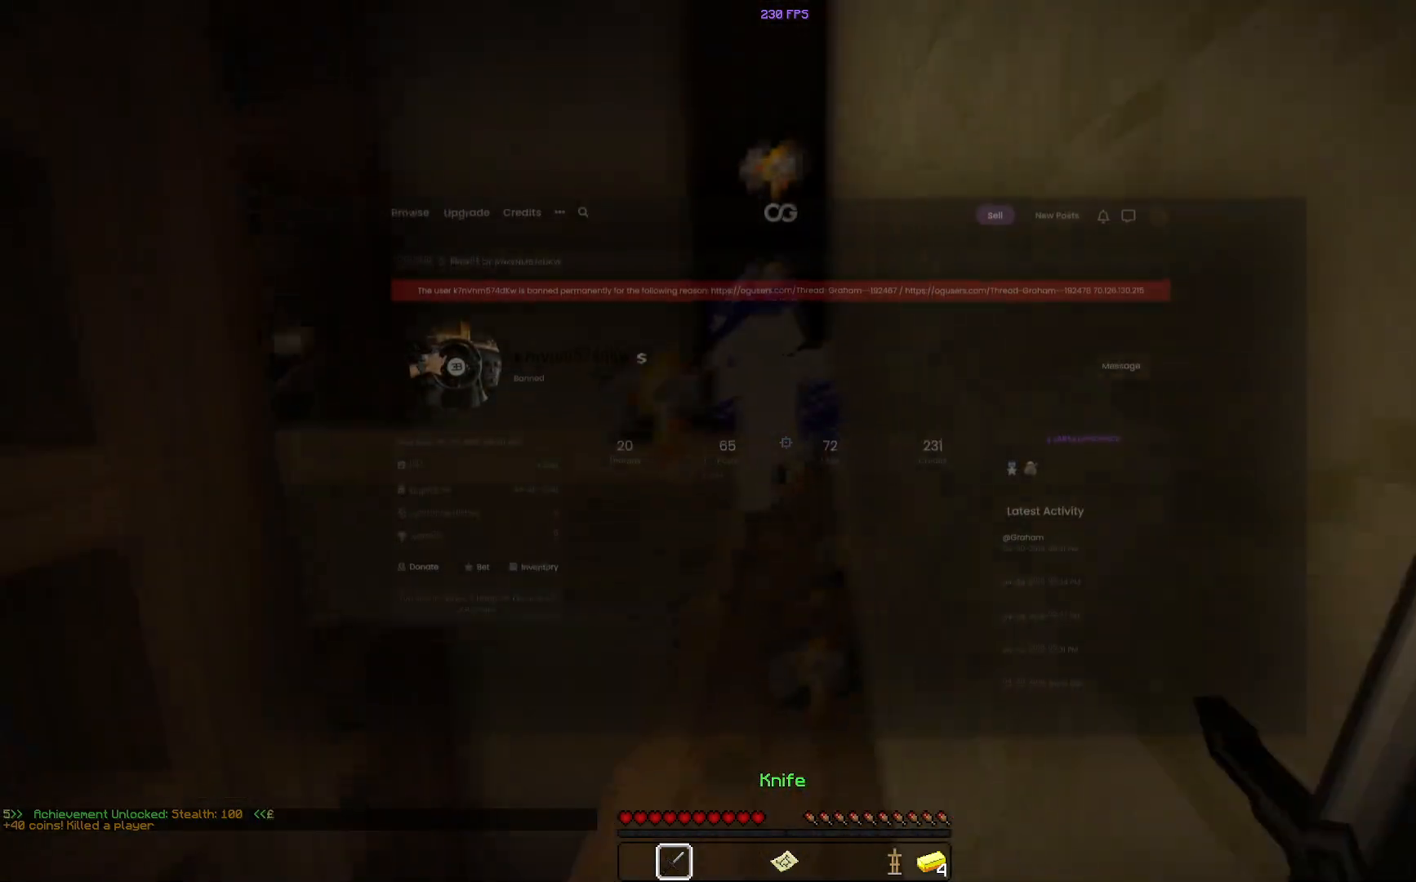
{"keys": ["w"], "mouse": [], "events": [[66, "mouse_left", "up"], [116, "mouse_left", "down"], [283, "mouse_left", "up"]]}
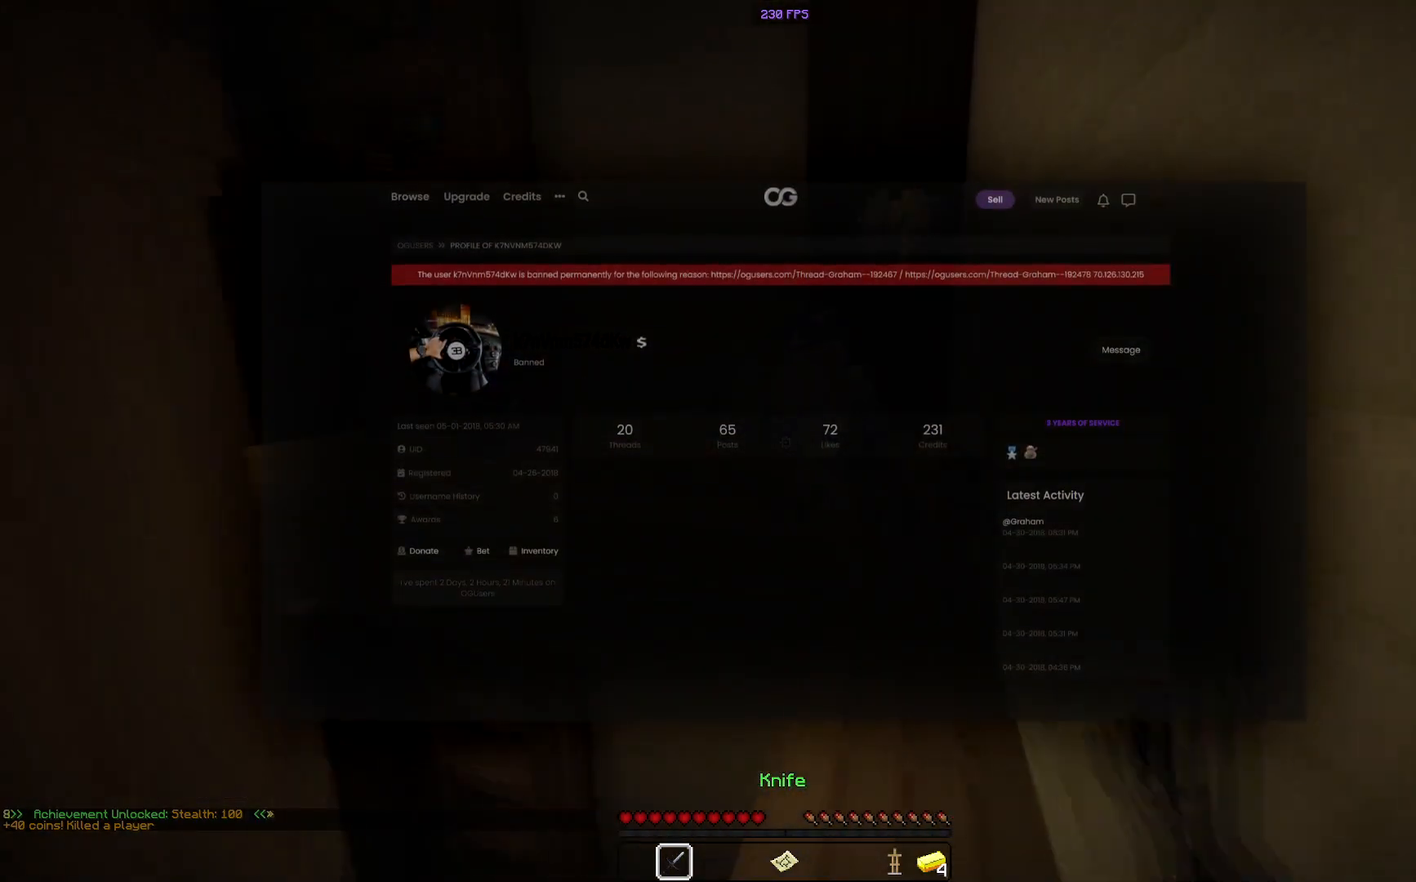
{"keys": ["w"], "mouse": ["left"], "events": [[117, "mouse_left", "down"], [150, "space", "down"], [267, "mouse_left", "up"], [351, "space", "up"], [484, "mouse_left", "down"]]}
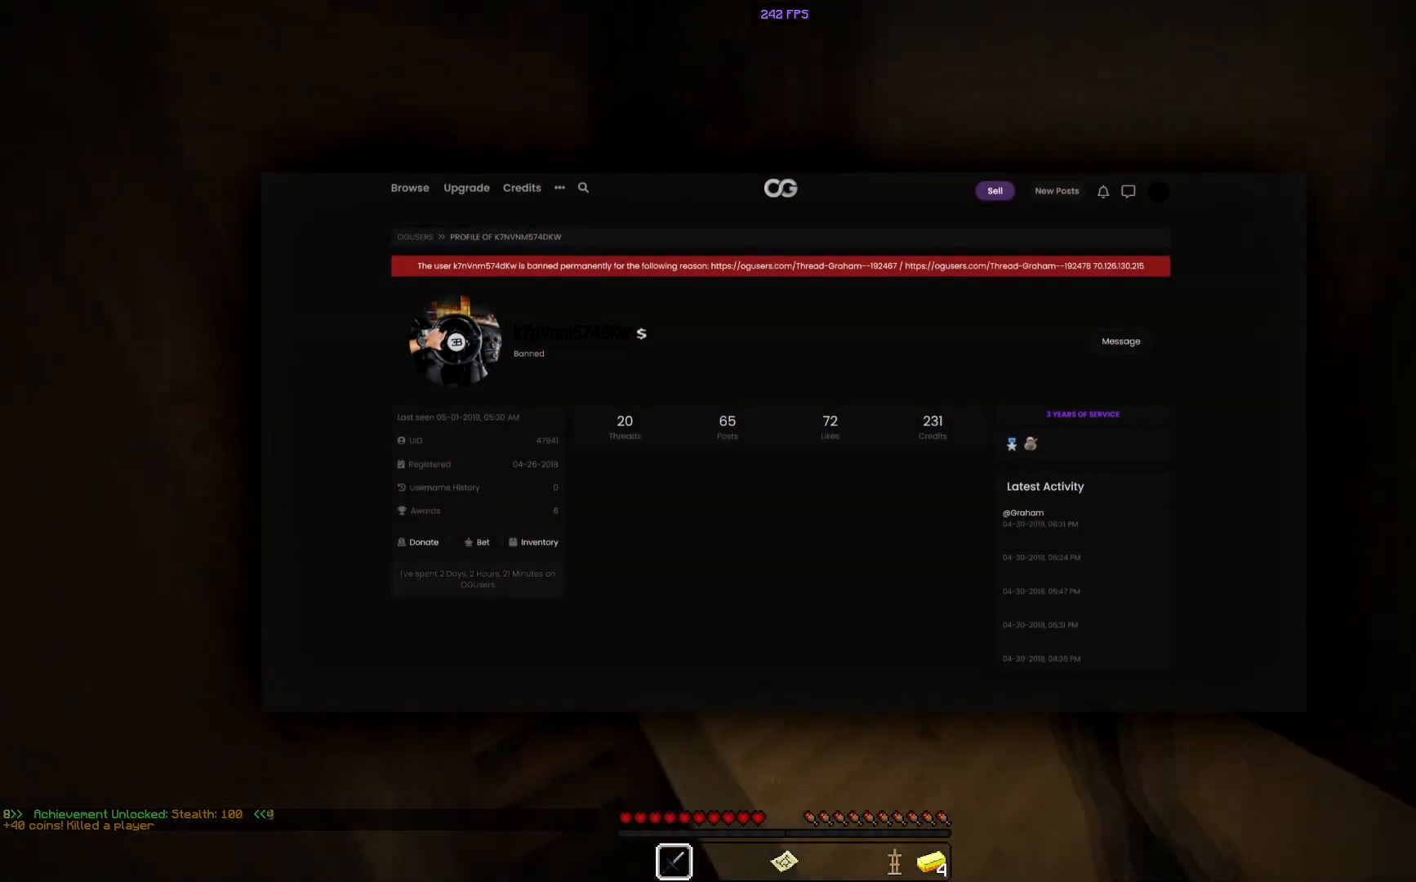
{"keys": ["space", "w"], "mouse": [], "events": [[300, "space", "down"], [484, "mouse_left", "up"]]}
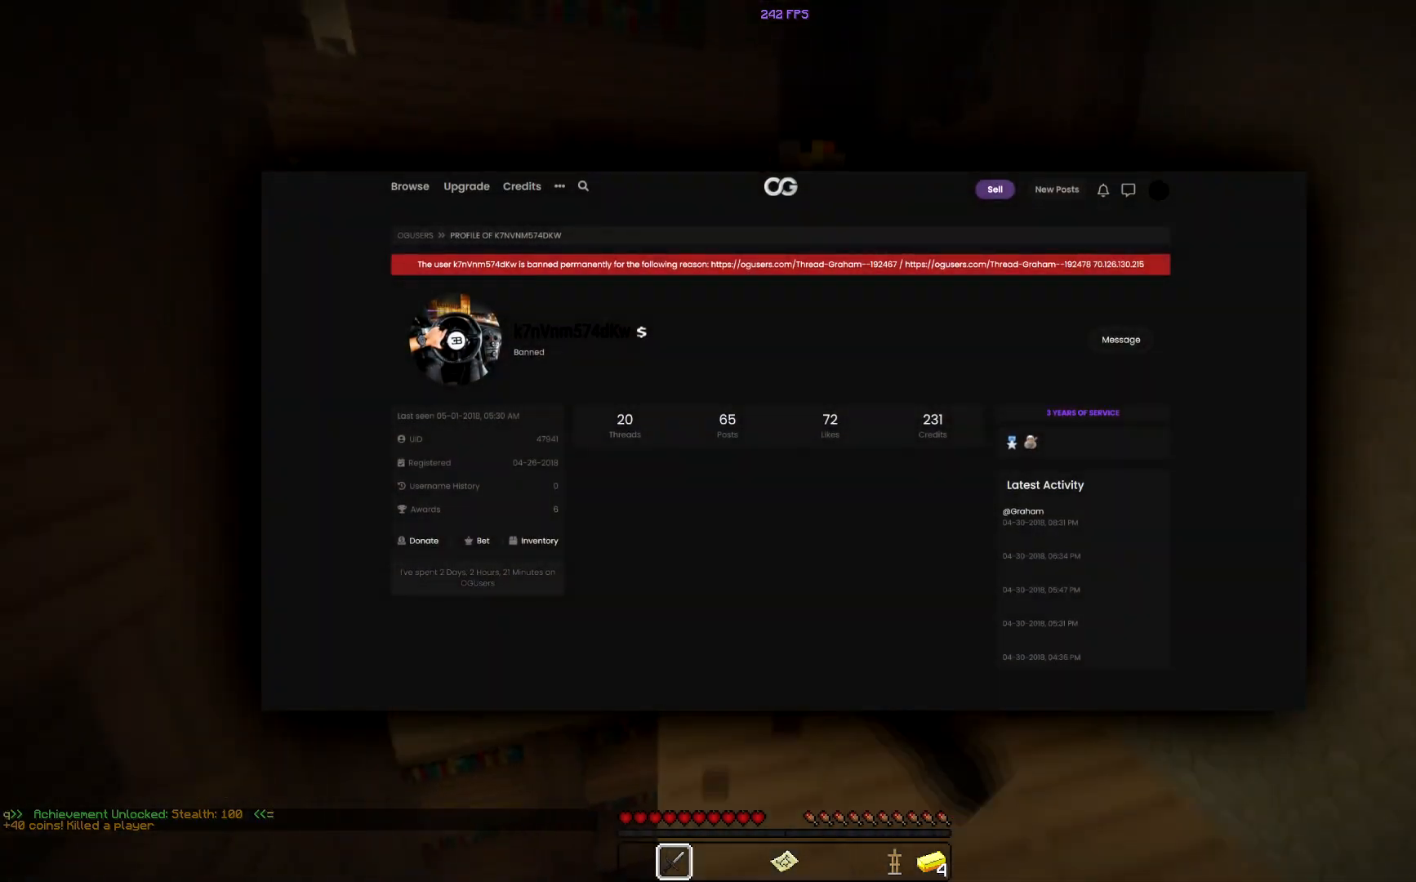
{"keys": ["w"], "mouse": ["left"], "events": [[50, "mouse_right", "down"], [84, "space", "up"], [167, "mouse_right", "up"], [351, "mouse_left", "down"]]}
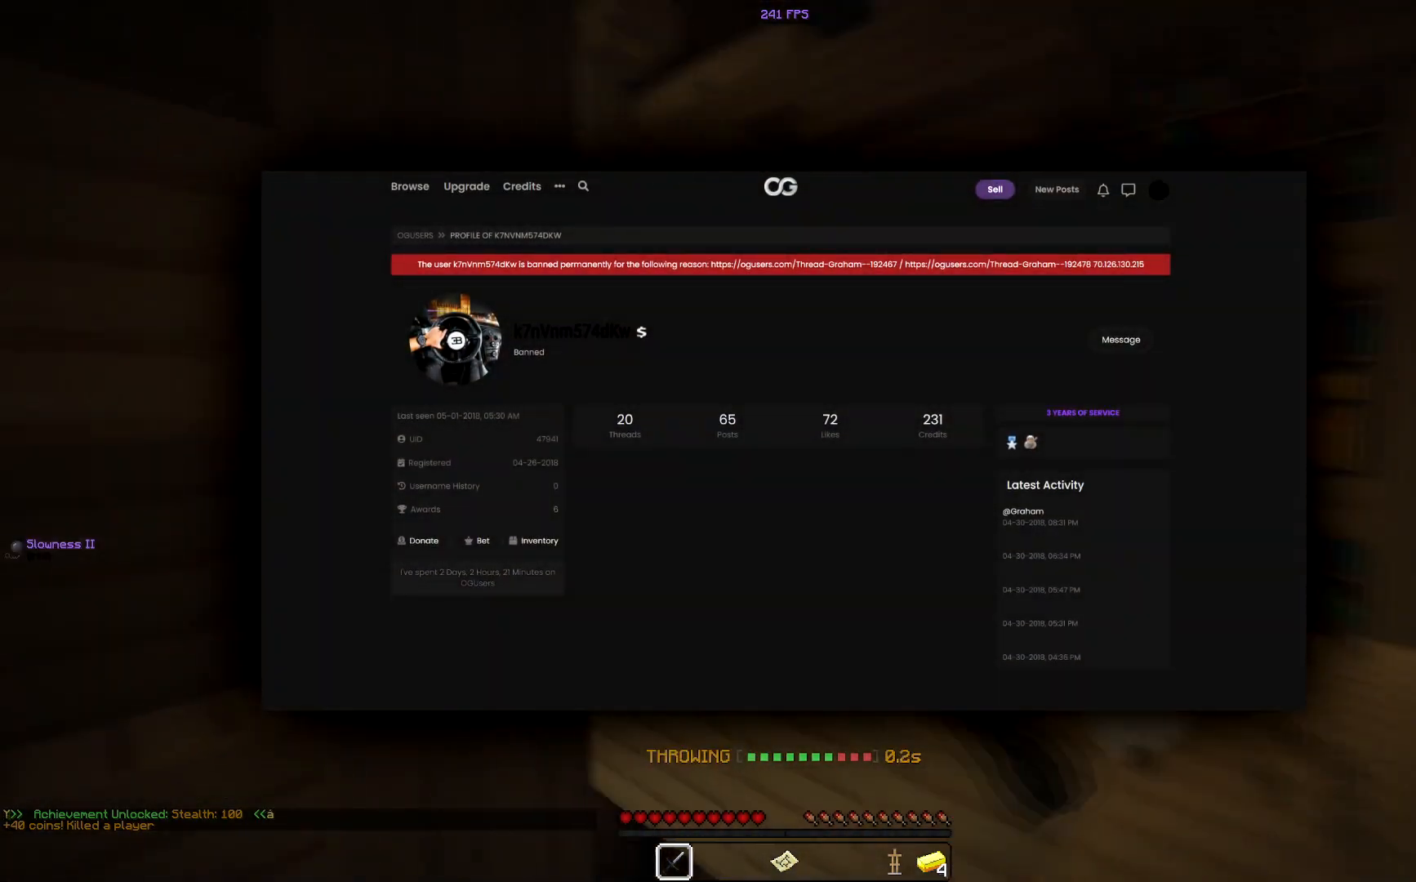
{"keys": ["d", "w"], "mouse": [], "events": [[16, "mouse_left", "up"], [66, "space", "down"], [233, "mouse_left", "down"], [283, "d", "down"], [333, "mouse_left", "up"], [417, "space", "up"]]}
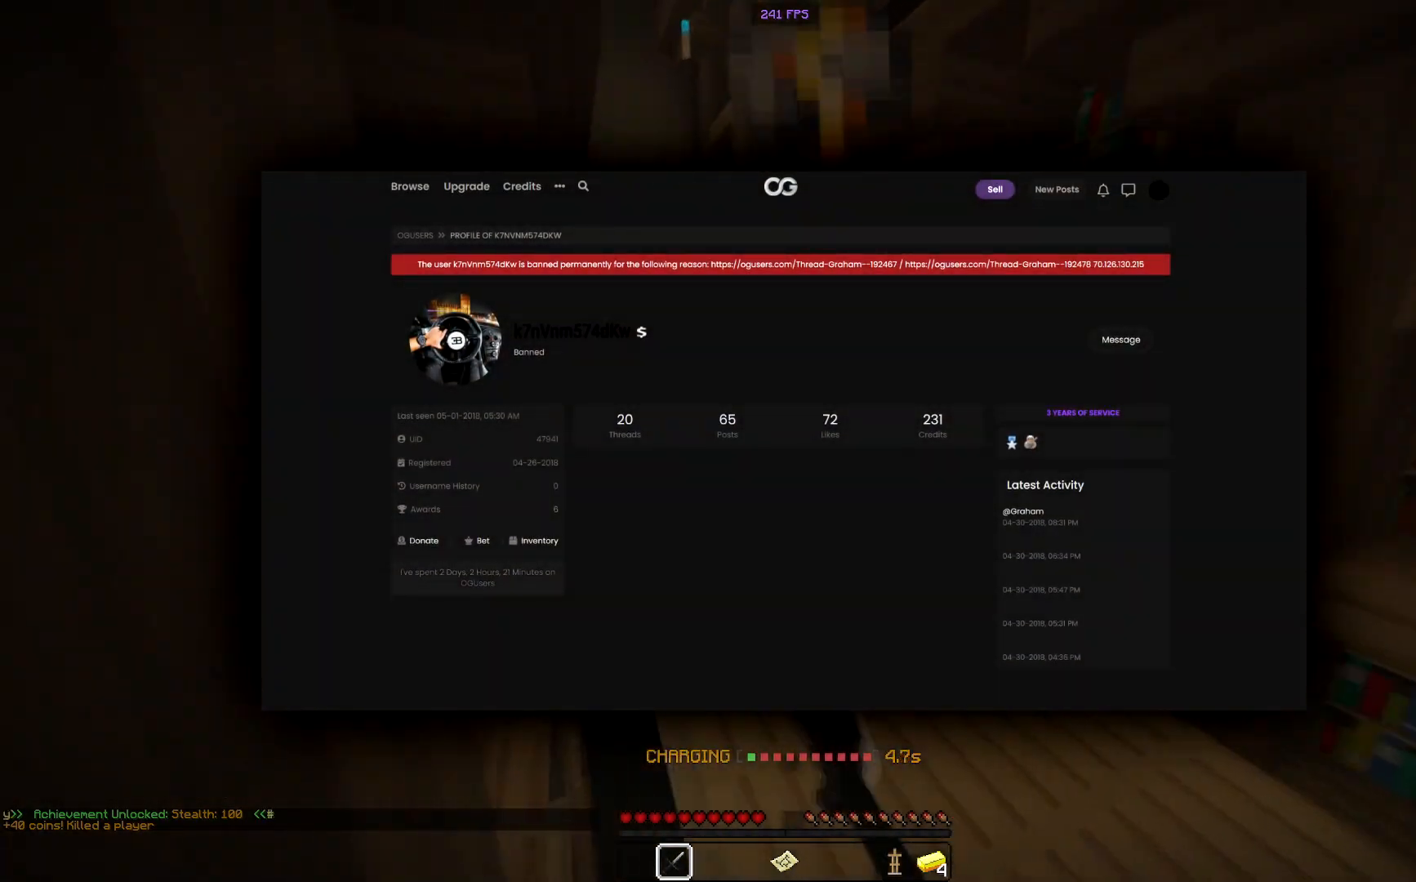
{"keys": ["space", "w"], "mouse": ["left"], "events": [[234, "d", "up"], [284, "mouse_left", "down"], [384, "space", "down"], [434, "mouse_left", "up"], [484, "mouse_left", "down"]]}
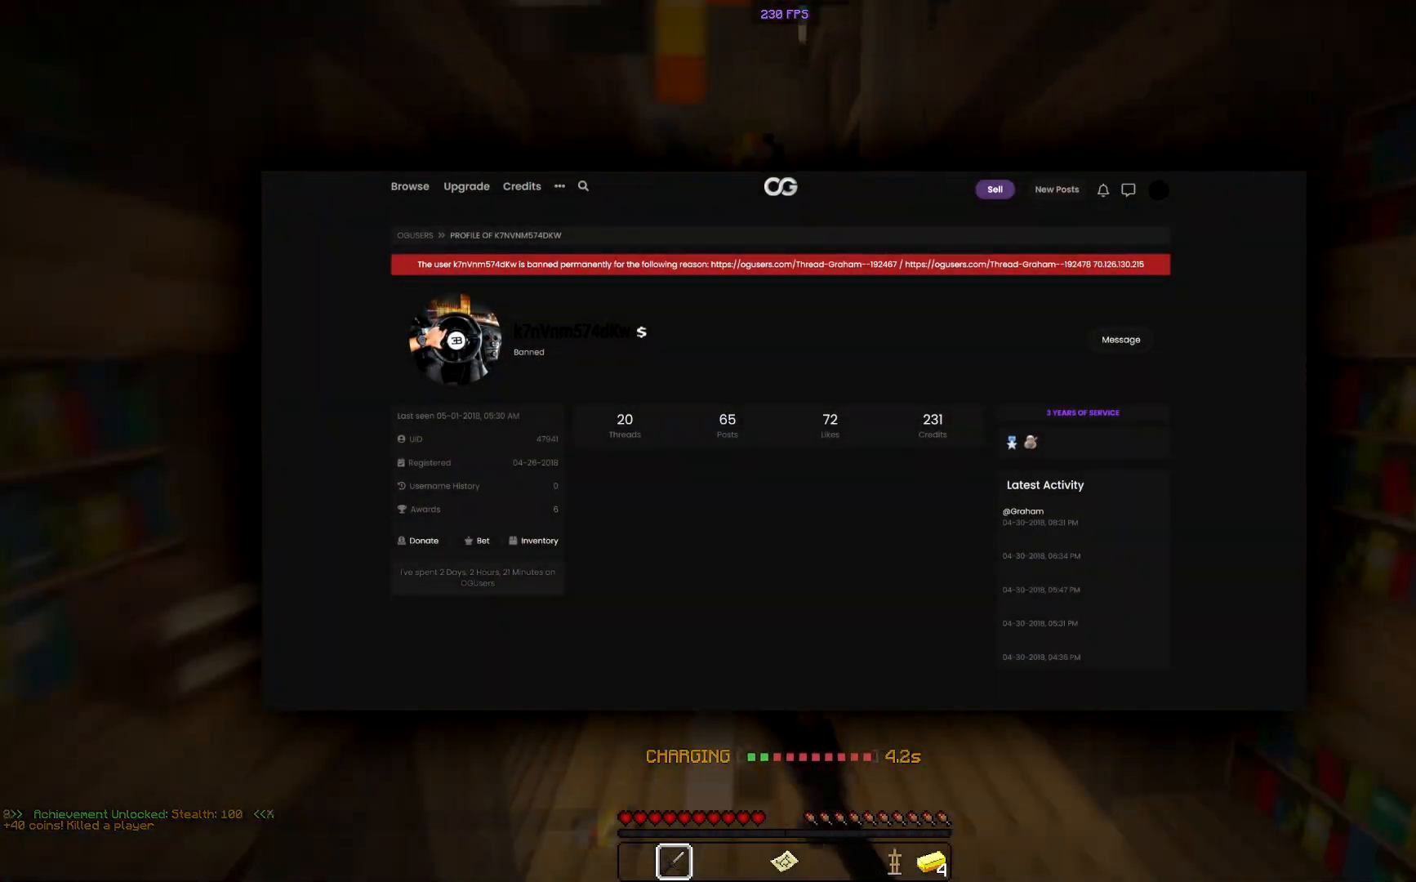
{"keys": ["space", "w"], "mouse": [], "events": [[150, "mouse_left", "up"], [233, "mouse_left", "down"], [367, "space", "up"], [433, "mouse_left", "up"], [484, "space", "down"]]}
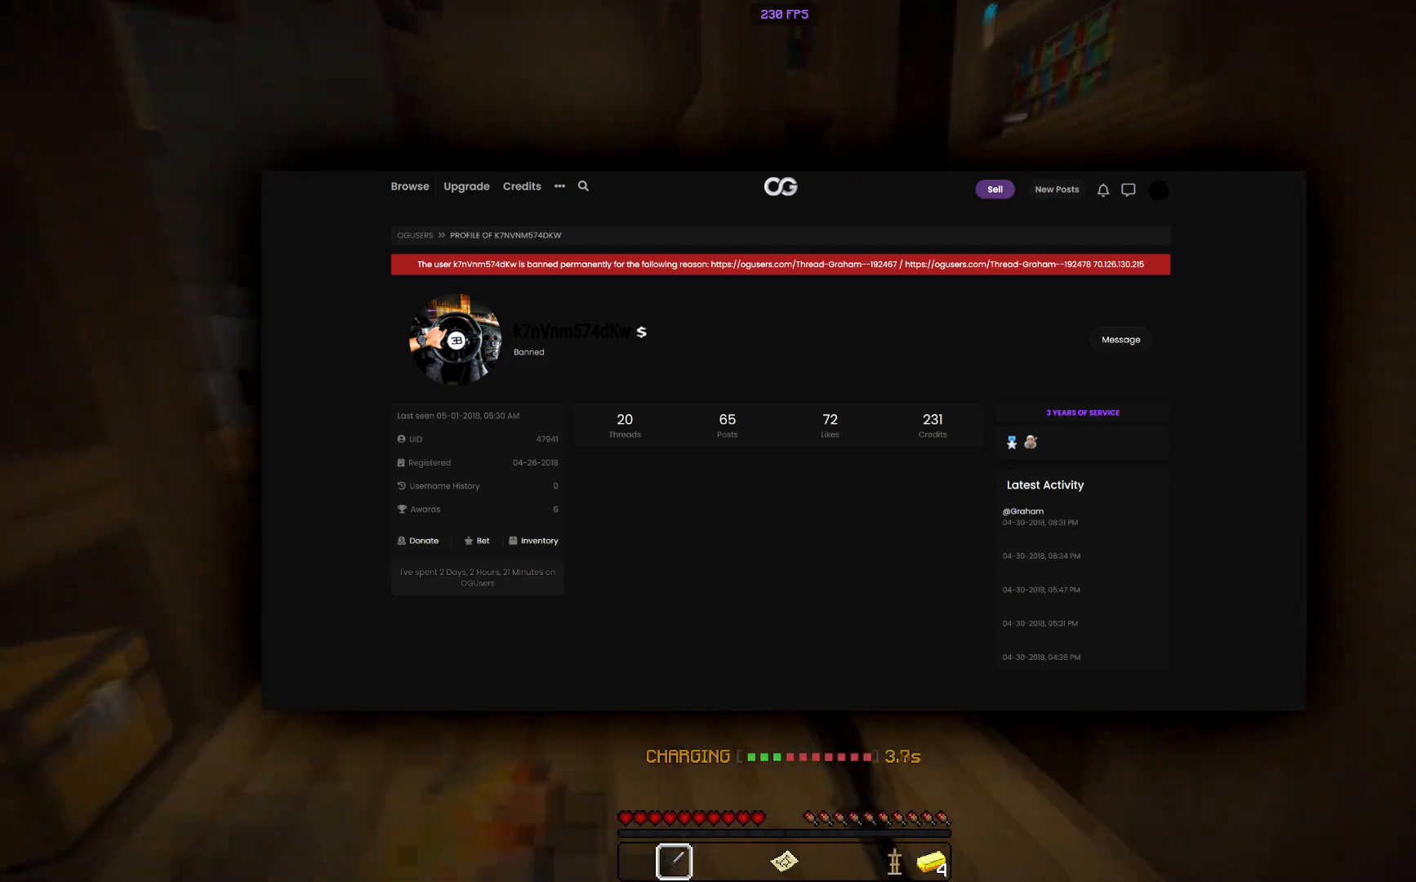
{"keys": ["w"], "mouse": [], "events": [[184, "space", "up"]]}
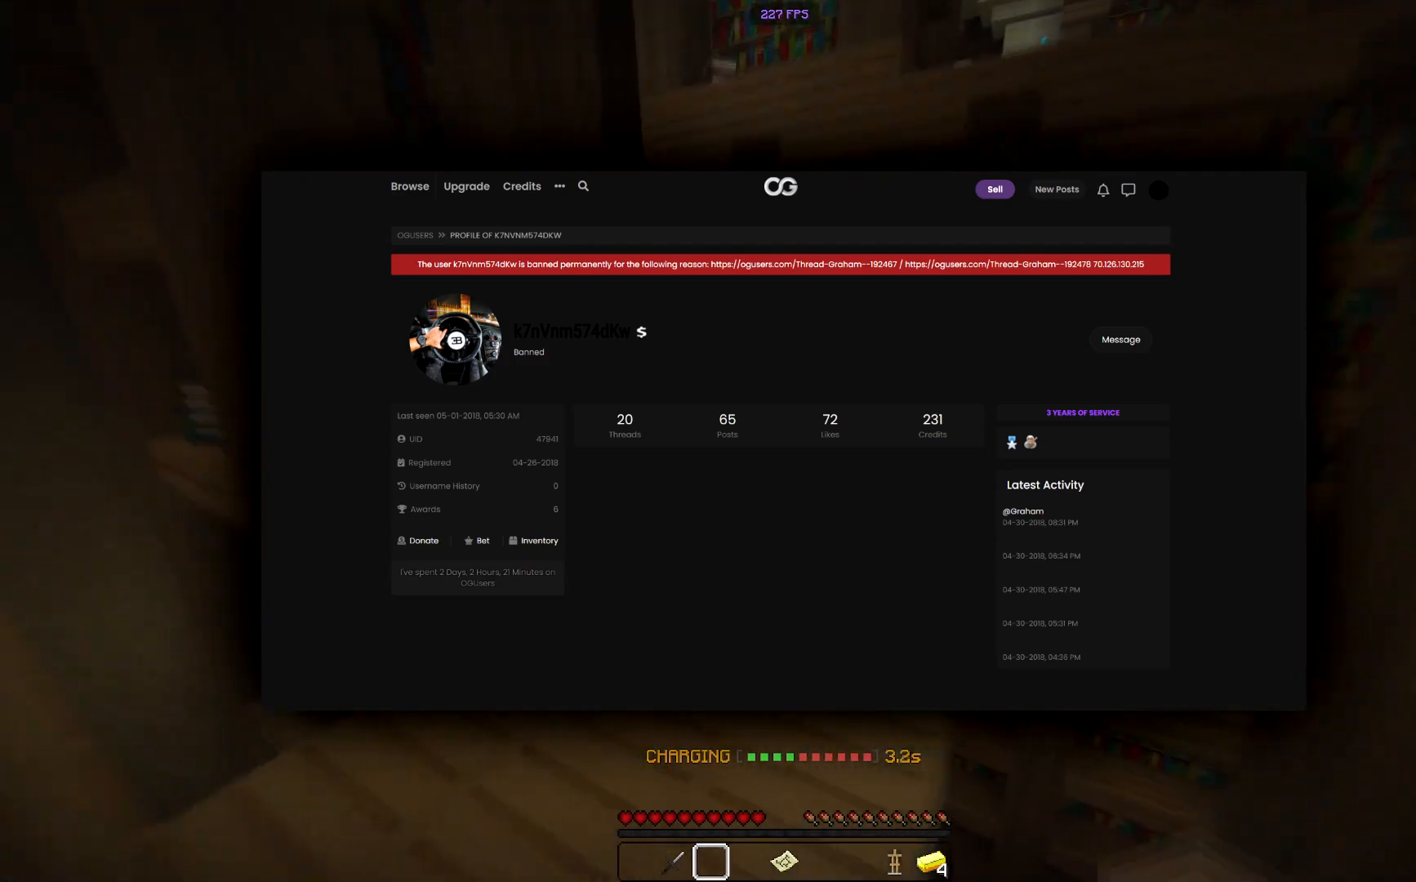
{"keys": ["space", "w"], "mouse": [], "events": [[116, "space", "down"]]}
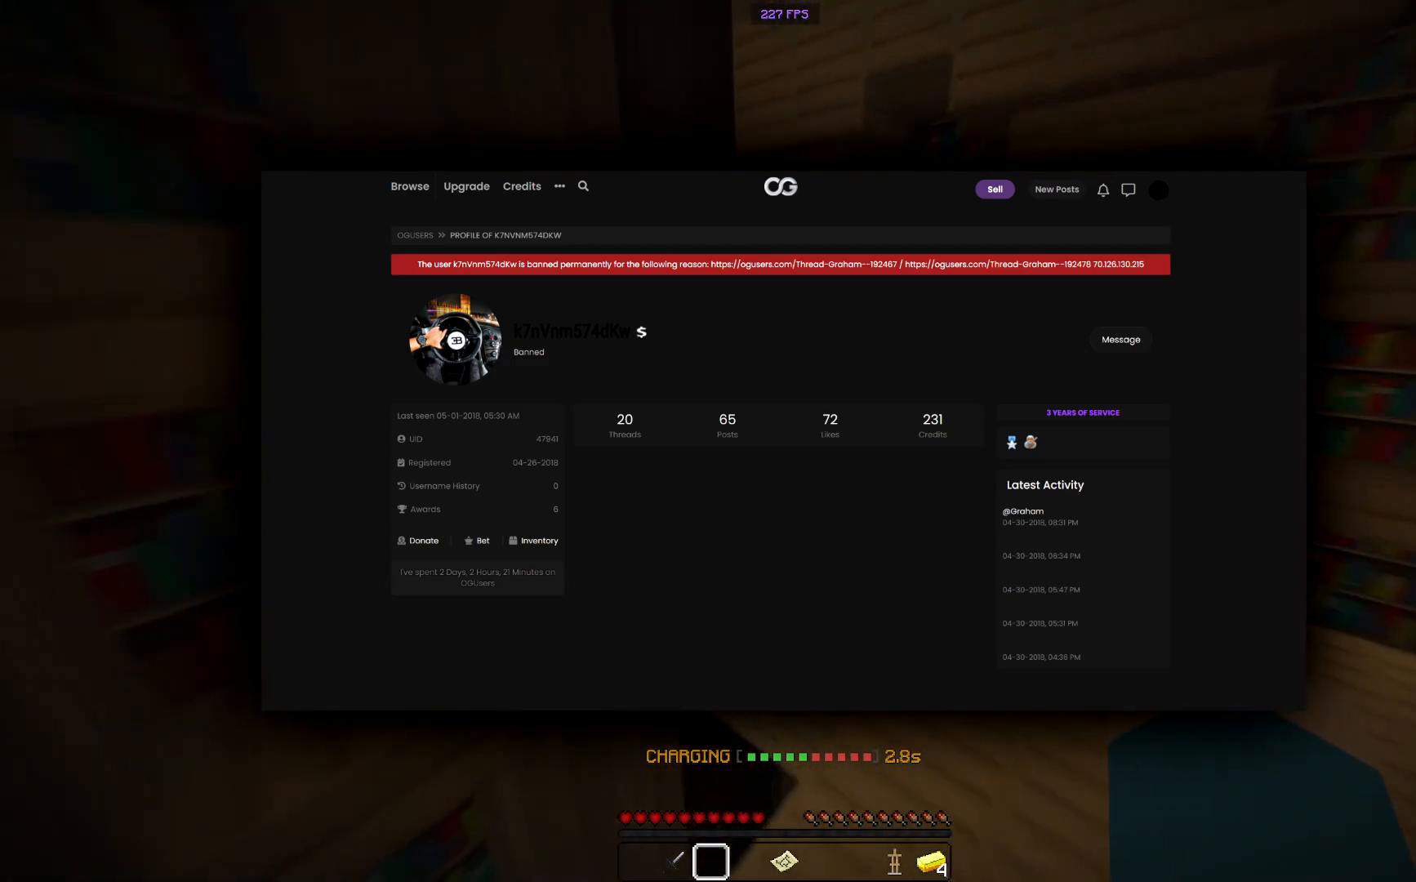
{"keys": ["space", "w"], "mouse": ["left"], "events": [[434, "mouse_left", "down"]]}
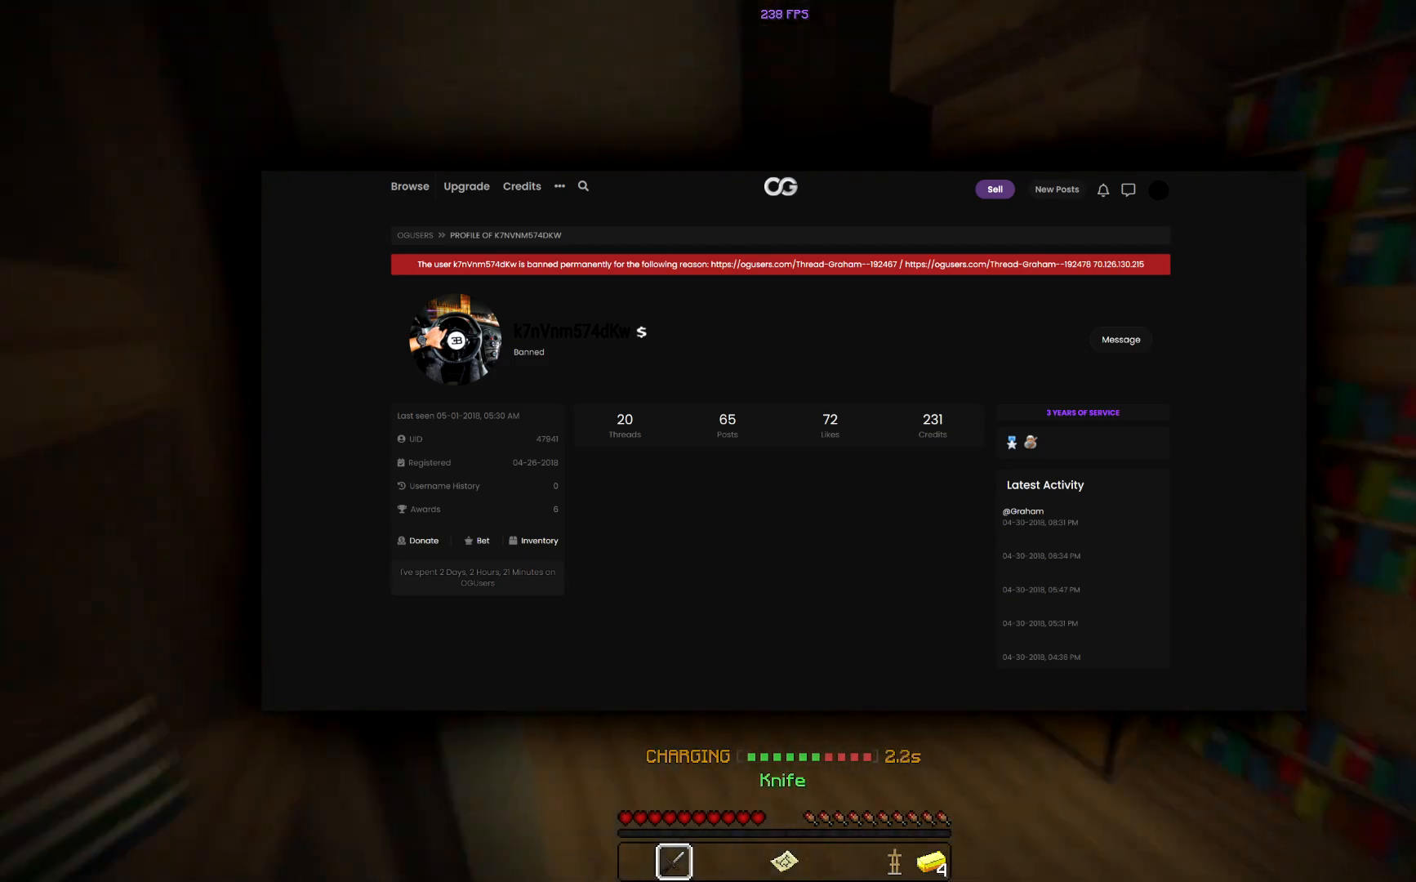
{"keys": ["a", "w"], "mouse": ["left"], "events": [[33, "space", "up"], [100, "mouse_left", "up"], [150, "mouse_left", "down"], [300, "mouse_left", "up"], [350, "a", "down"], [350, "mouse_left", "down"]]}
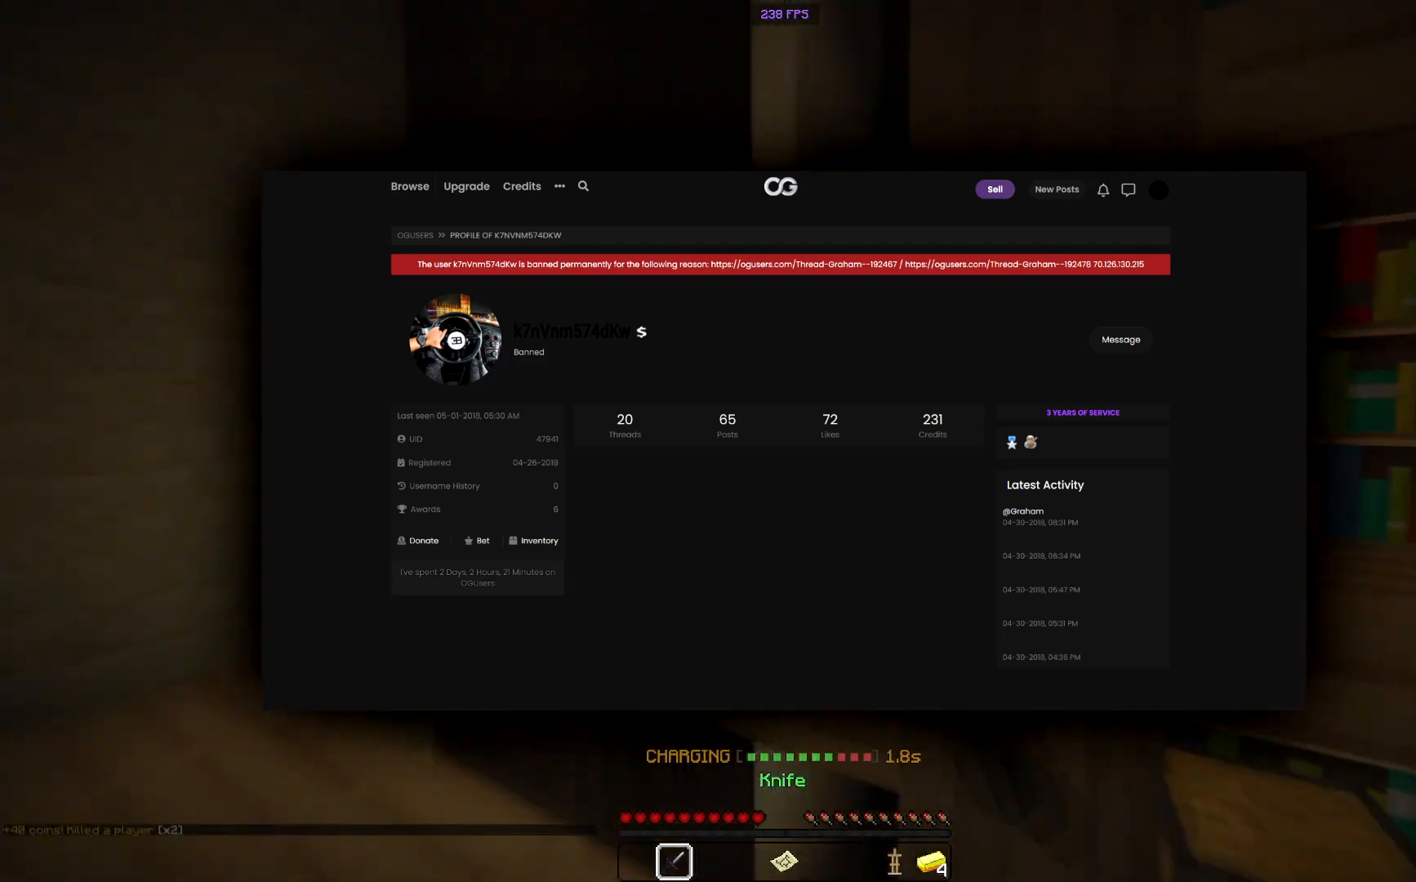
{"keys": ["w"], "mouse": [], "events": [[17, "a", "up"], [84, "space", "down"], [200, "mouse_left", "up"], [301, "space", "up"]]}
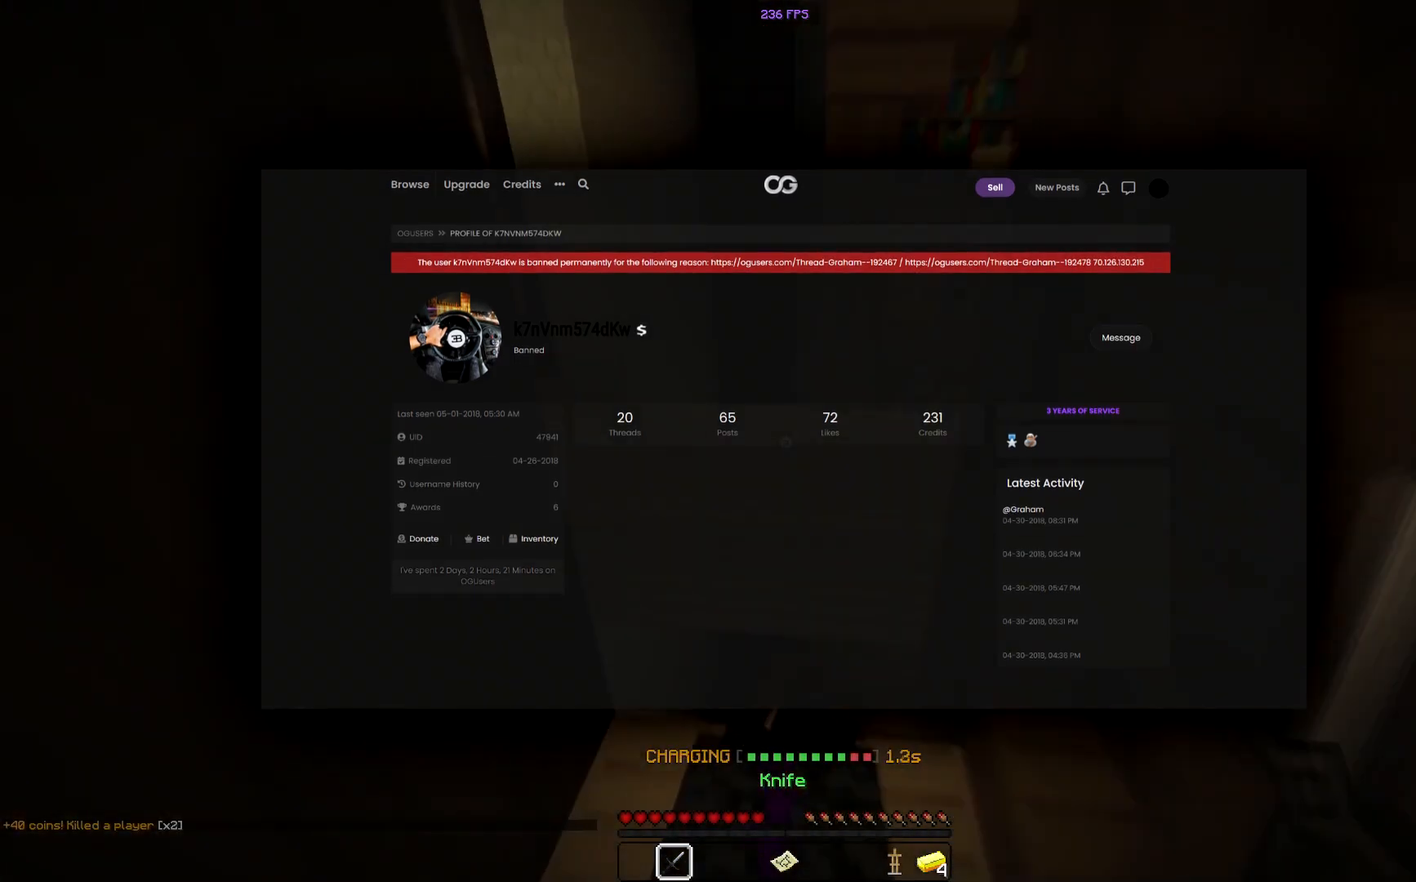
{"keys": ["a", "w"], "mouse": [], "events": [[233, "space", "down"], [367, "a", "down"], [467, "space", "up"]]}
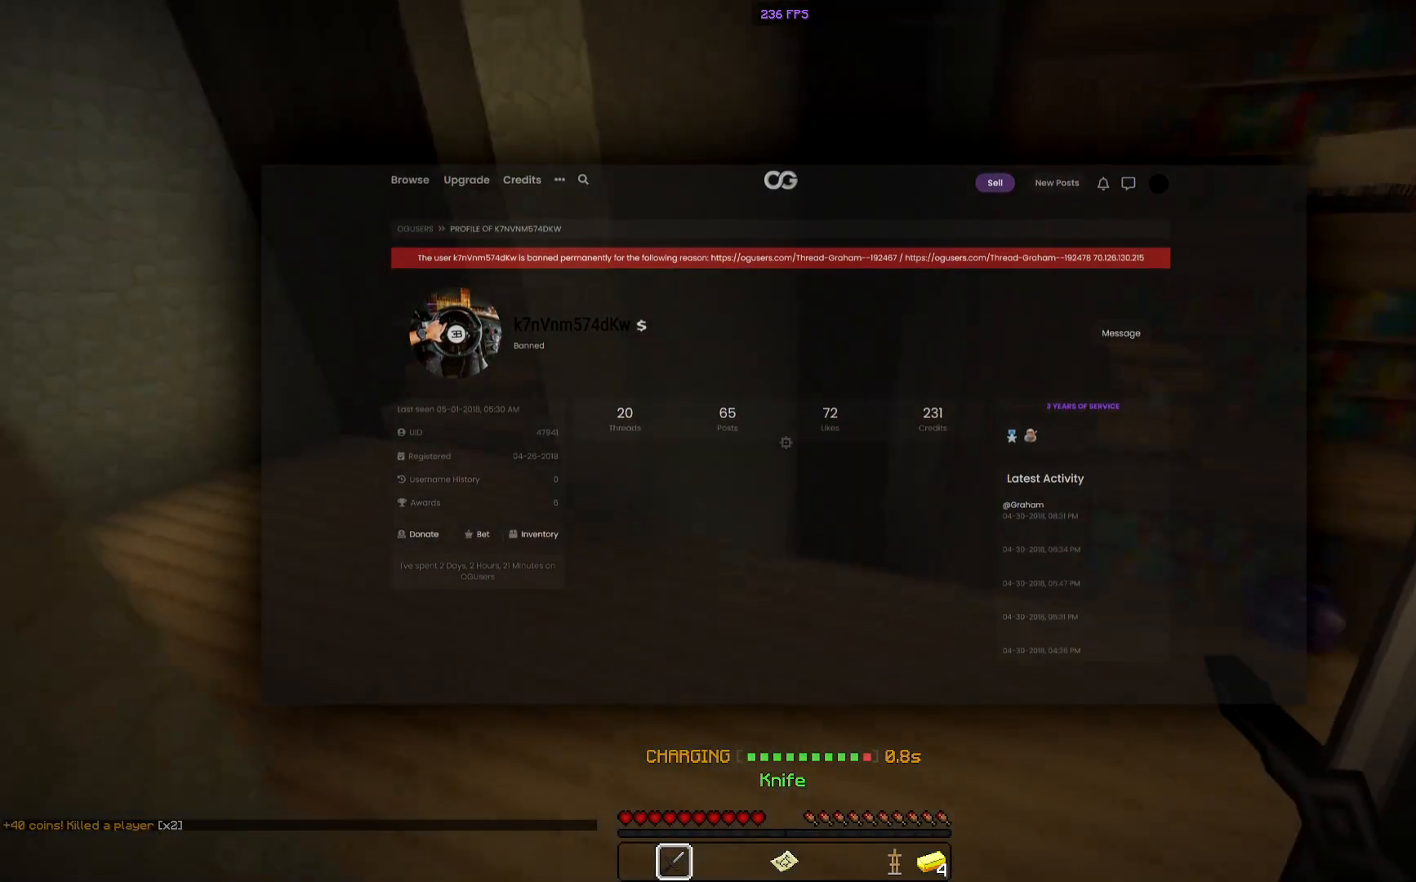
{"keys": ["a", "s"], "mouse": [], "events": [[367, "w", "up"], [434, "s", "down"]]}
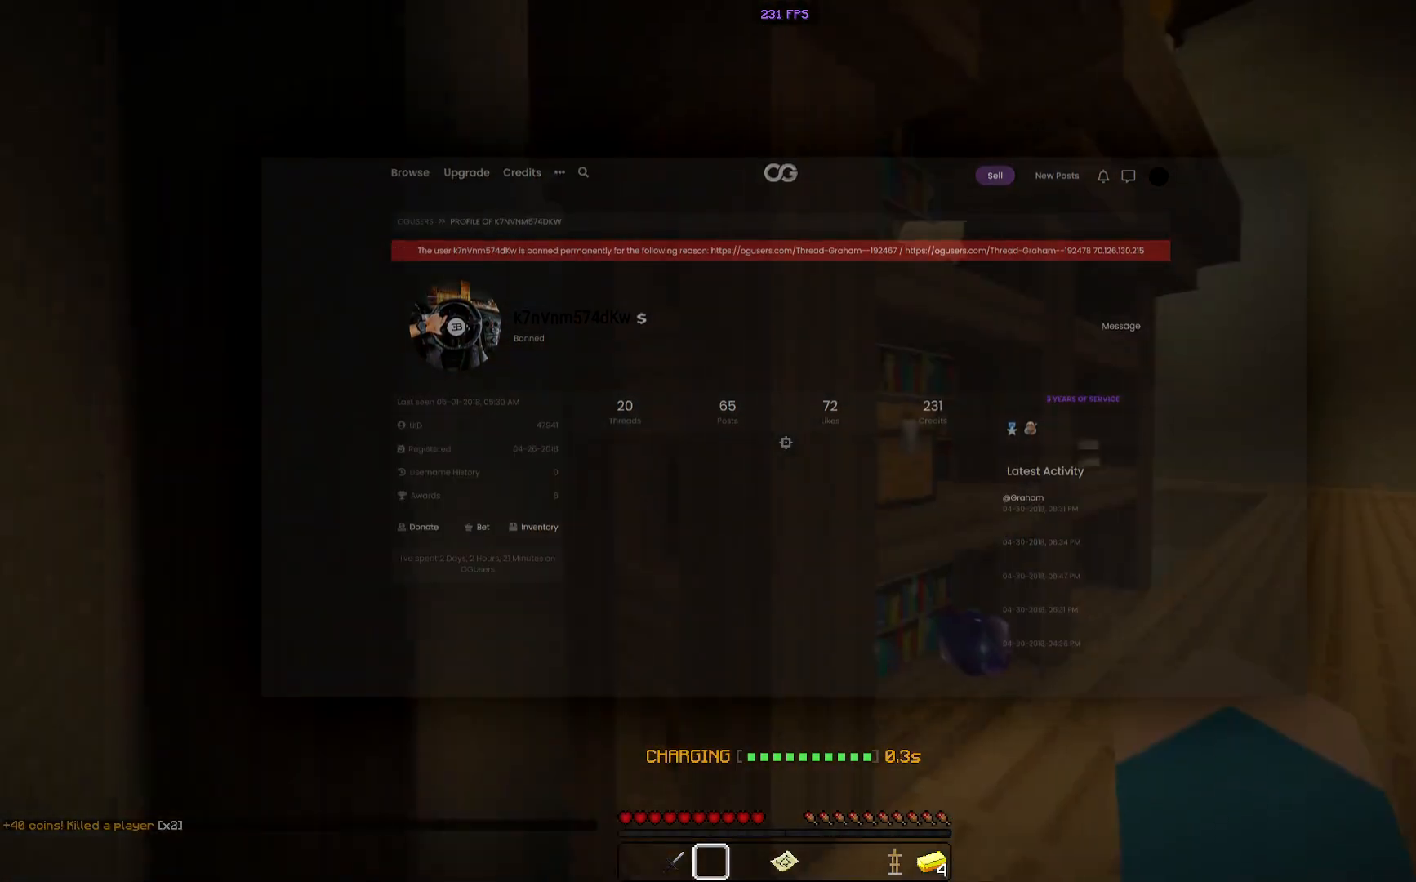
{"keys": ["a", "s"], "mouse": [], "events": [[217, "s", "up"], [250, "a", "up"], [250, "d", "down"], [383, "a", "down"], [400, "d", "up"], [417, "s", "down"]]}
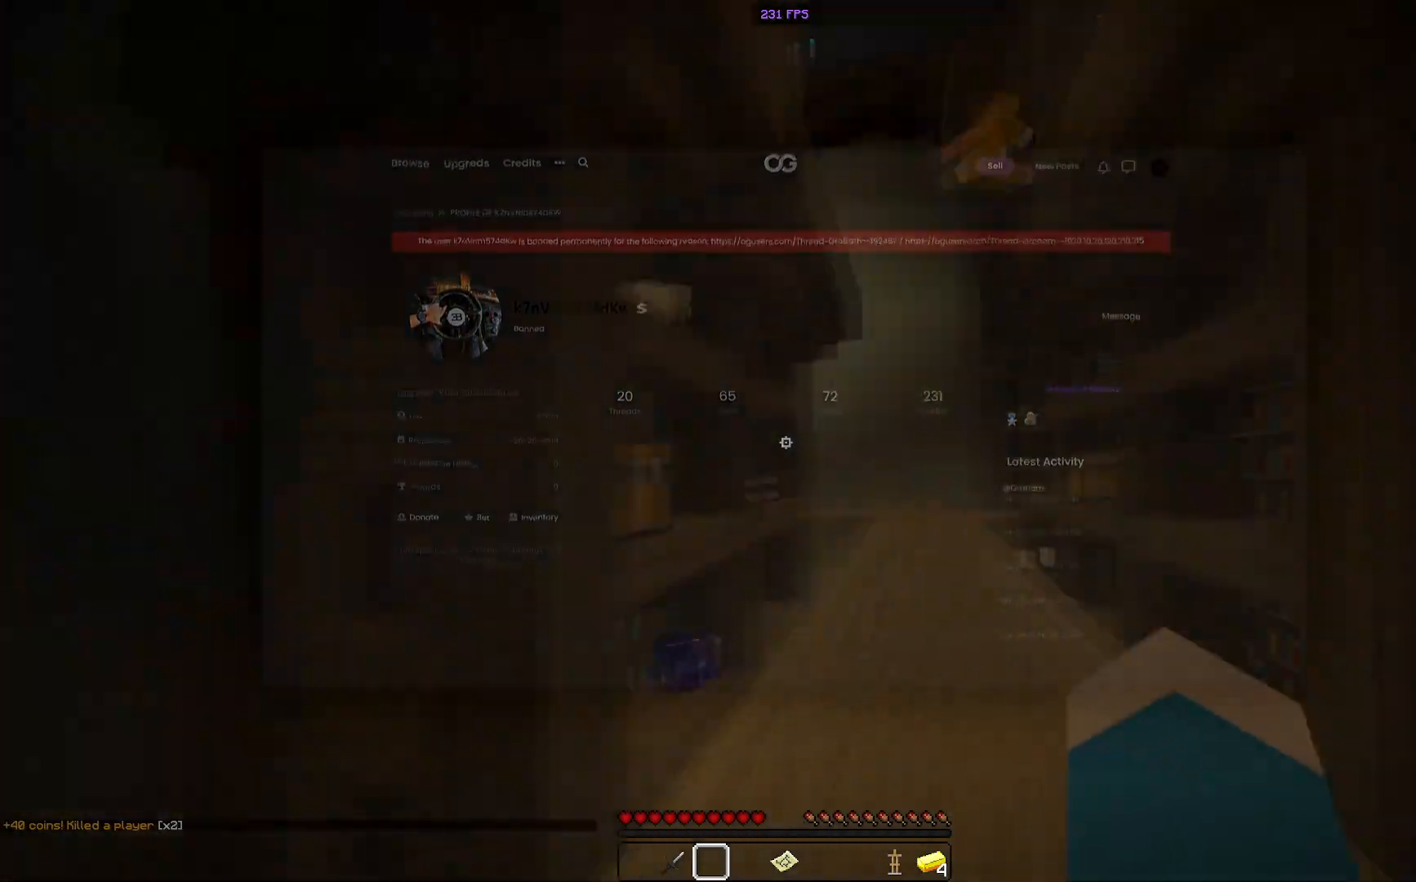
{"keys": ["a", "s"], "mouse": [], "events": [[84, "a", "up"], [117, "s", "up"], [317, "s", "down"], [401, "a", "down"]]}